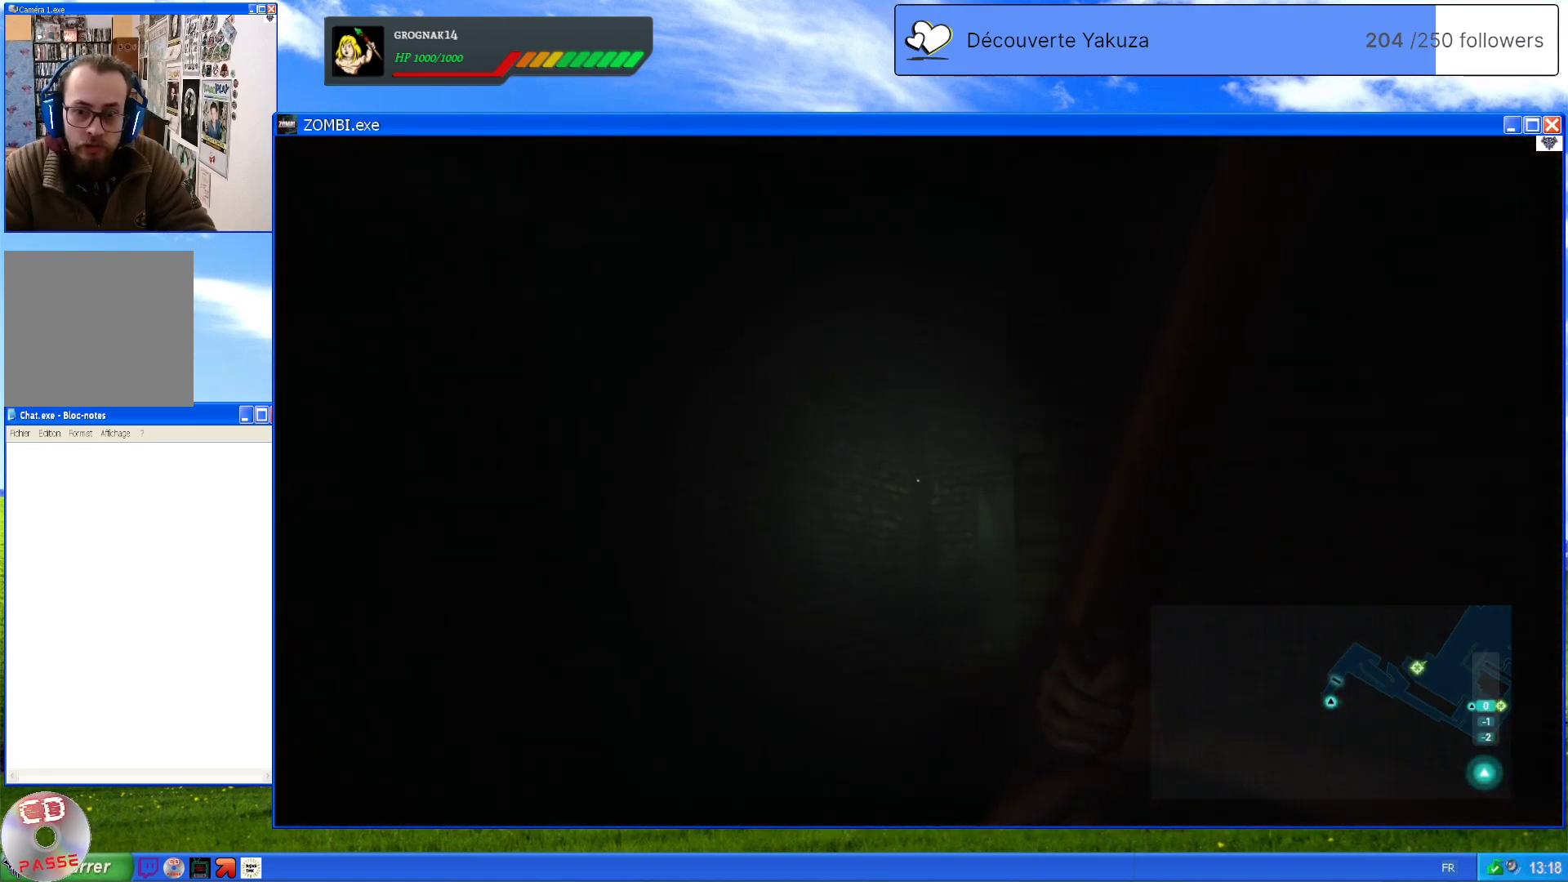
Gameplay with a controller (Xbox layout); each line is a JSON object with the inputs held at the frame after it (dt_ms = milliseconds from this image to that frame). "events" lists button and stick changes between this image and that frame as [ms after this image, input, new state], when the widget could be followed in between. Not read: L3 Y.
{"dt_ms": 500, "buttons": [], "left_stick": "up-left", "right_stick": "center", "events": [[80, "right_stick", "right"], [360, "right_stick", "center"]]}
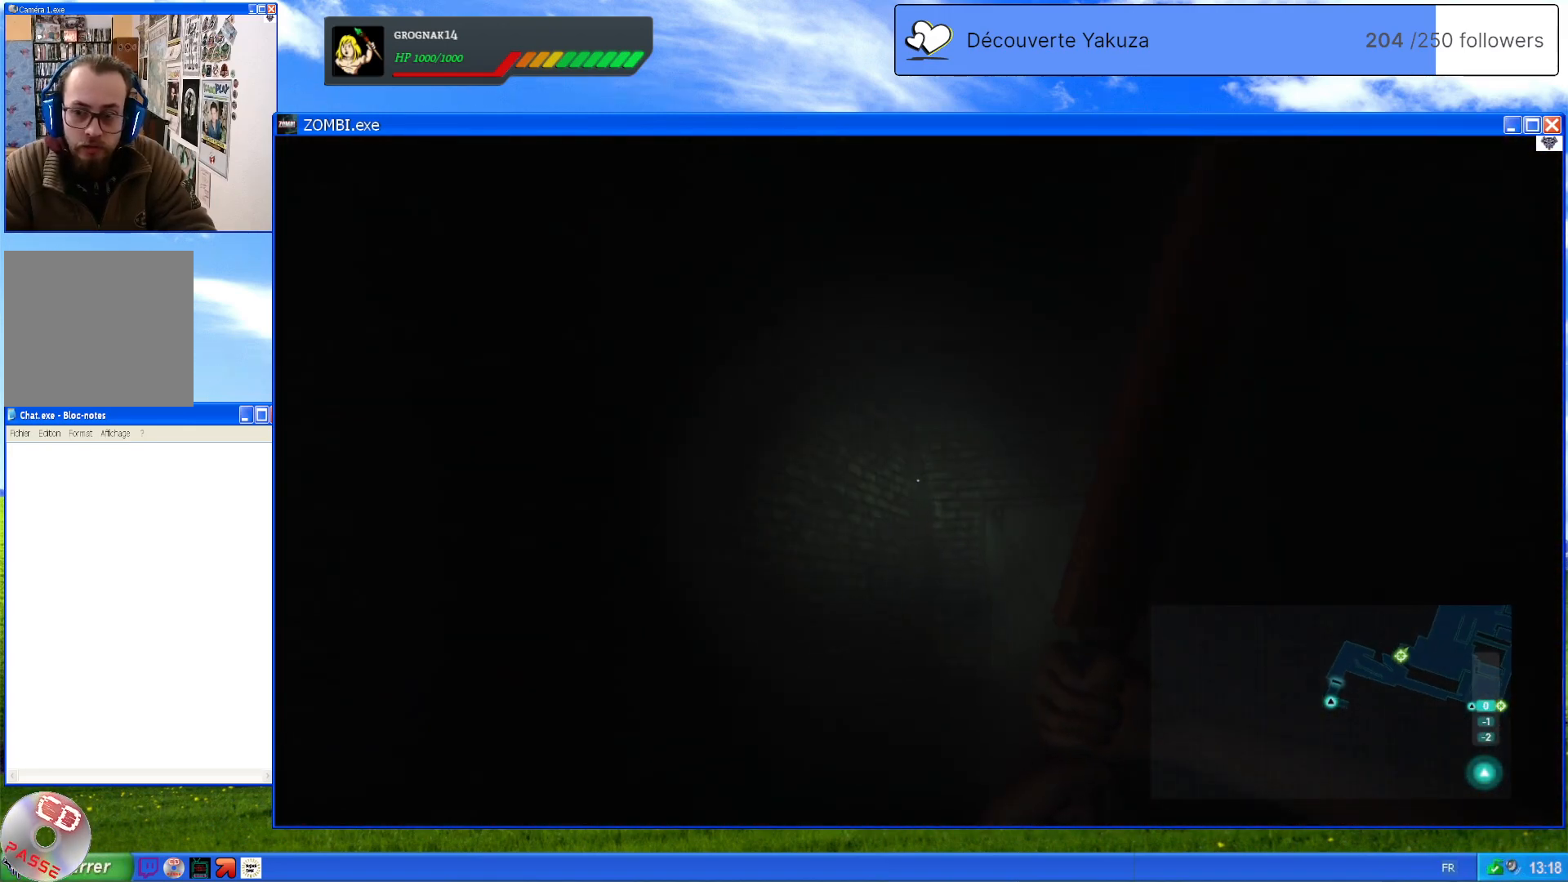
{"dt_ms": 500, "buttons": ["R3"], "left_stick": "up", "right_stick": "down-right", "events": [[40, "right_stick", "right"], [140, "right_stick", "down-right"], [280, "left_stick", "up"], [500, "R3", "down"]]}
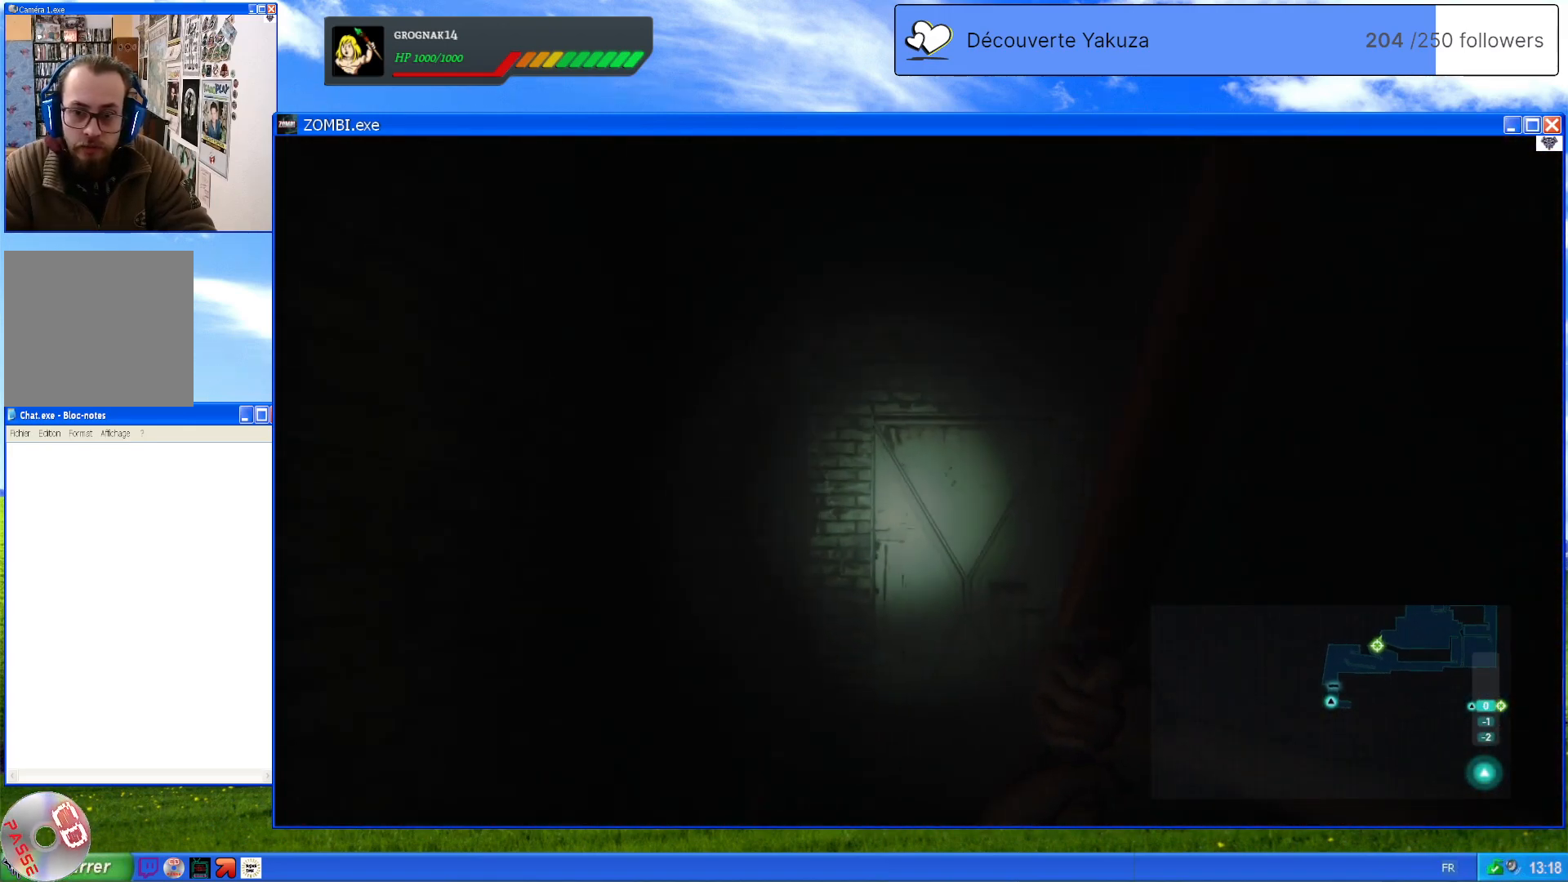
{"dt_ms": 500, "buttons": [], "left_stick": "up", "right_stick": "down-right", "events": [[120, "R3", "up"], [180, "left_stick", "up-left"], [440, "left_stick", "up"]]}
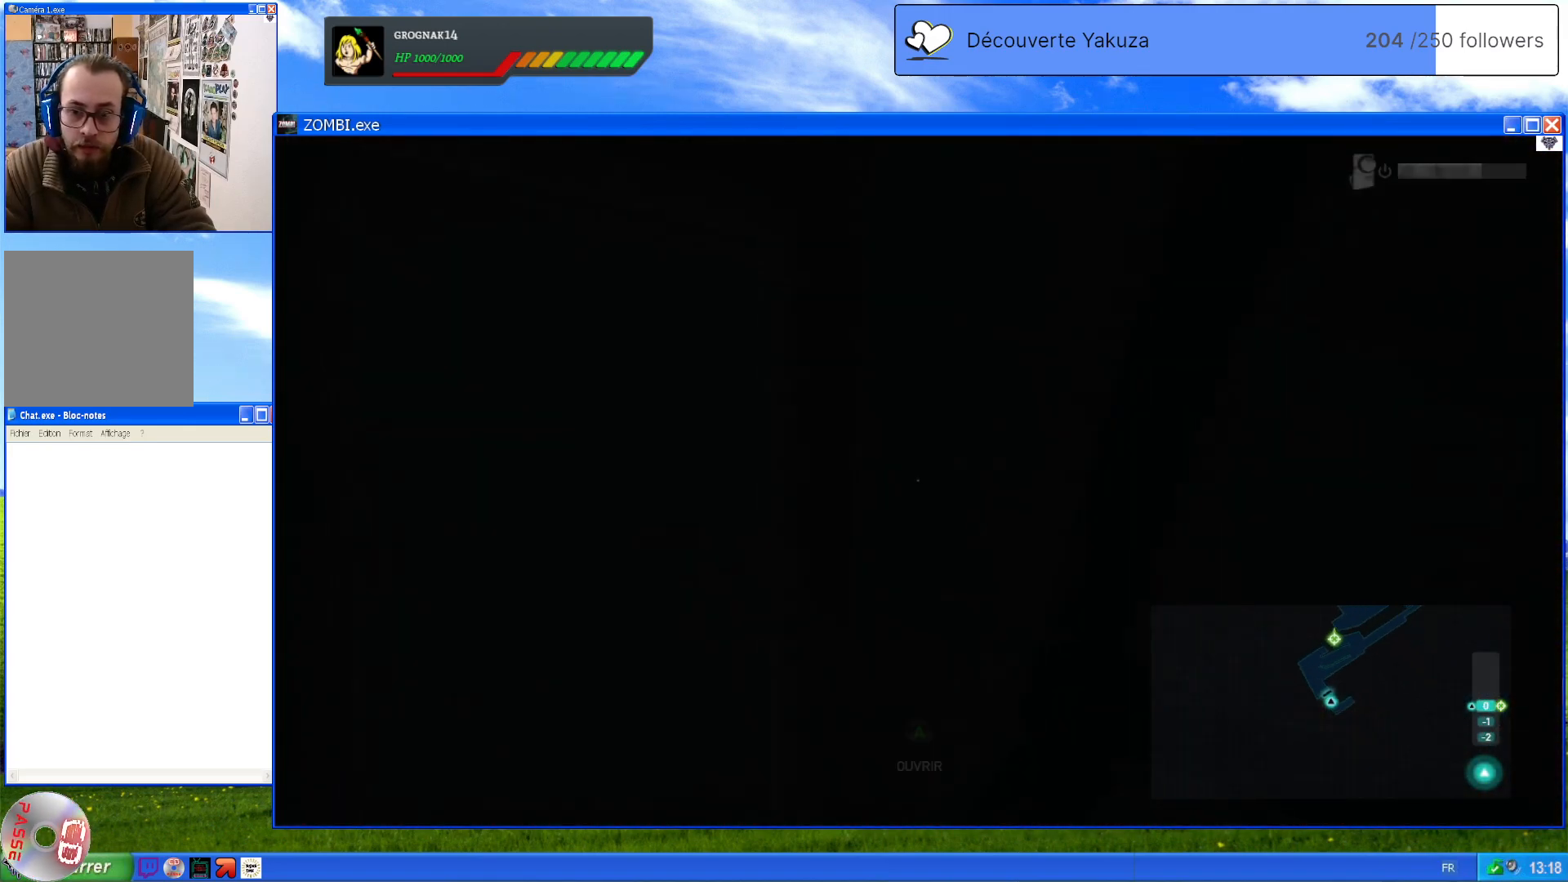
{"dt_ms": 500, "buttons": [], "left_stick": "up-left", "right_stick": "center", "events": [[280, "right_stick", "center"], [380, "left_stick", "up-left"]]}
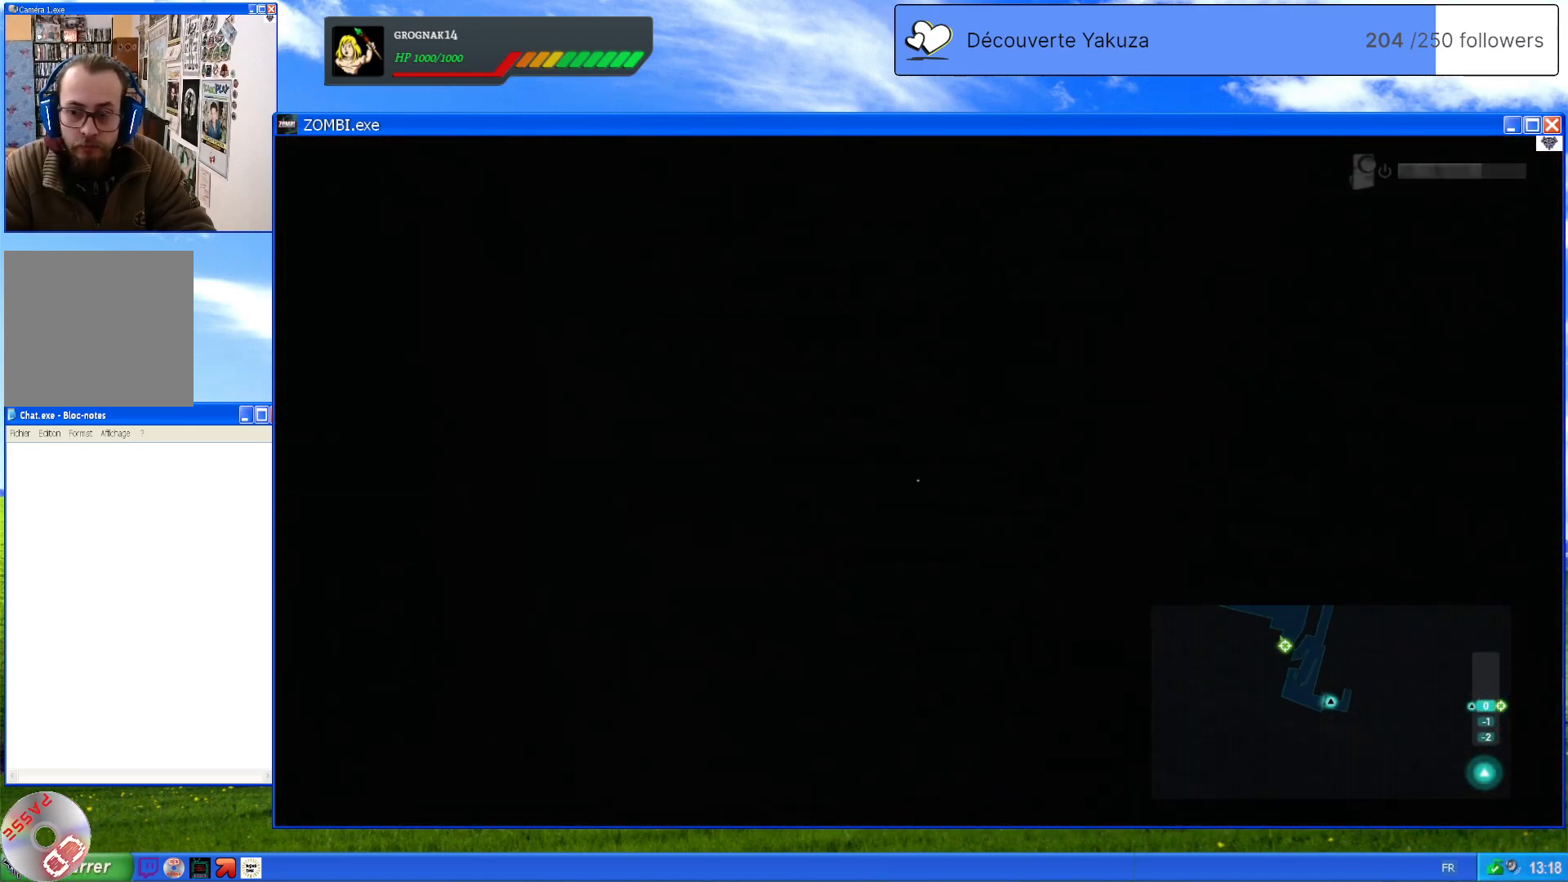
{"dt_ms": 500, "buttons": [], "left_stick": "left", "right_stick": "up-left", "events": [[240, "left_stick", "left"], [440, "right_stick", "up-left"]]}
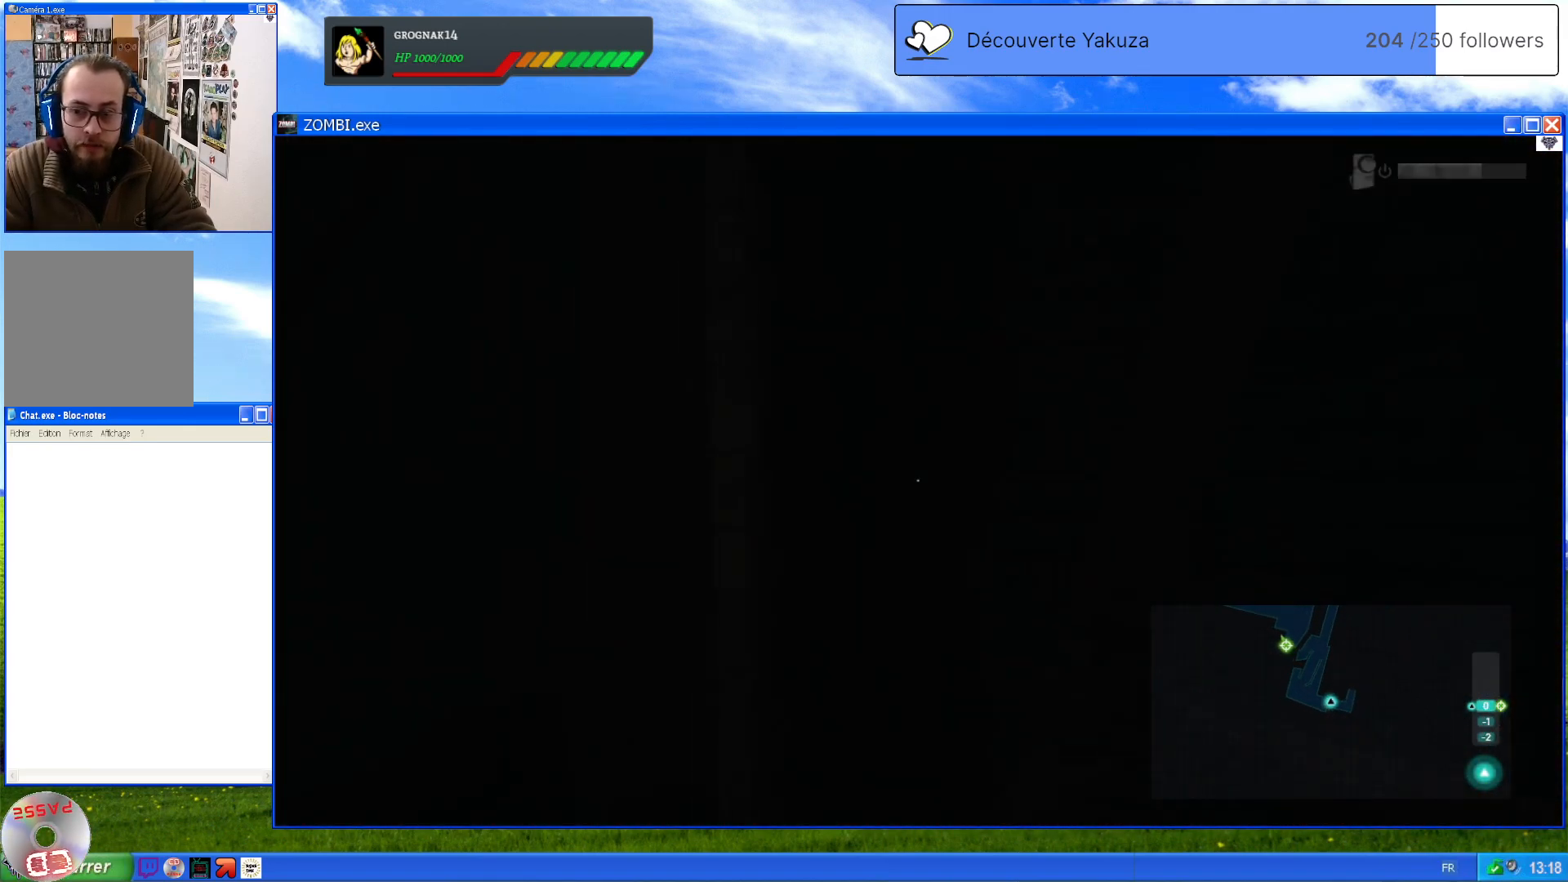
{"dt_ms": 500, "buttons": [], "left_stick": "up-left", "right_stick": "center", "events": [[180, "right_stick", "center"], [240, "left_stick", "up-left"], [260, "right_stick", "left"], [320, "right_stick", "center"]]}
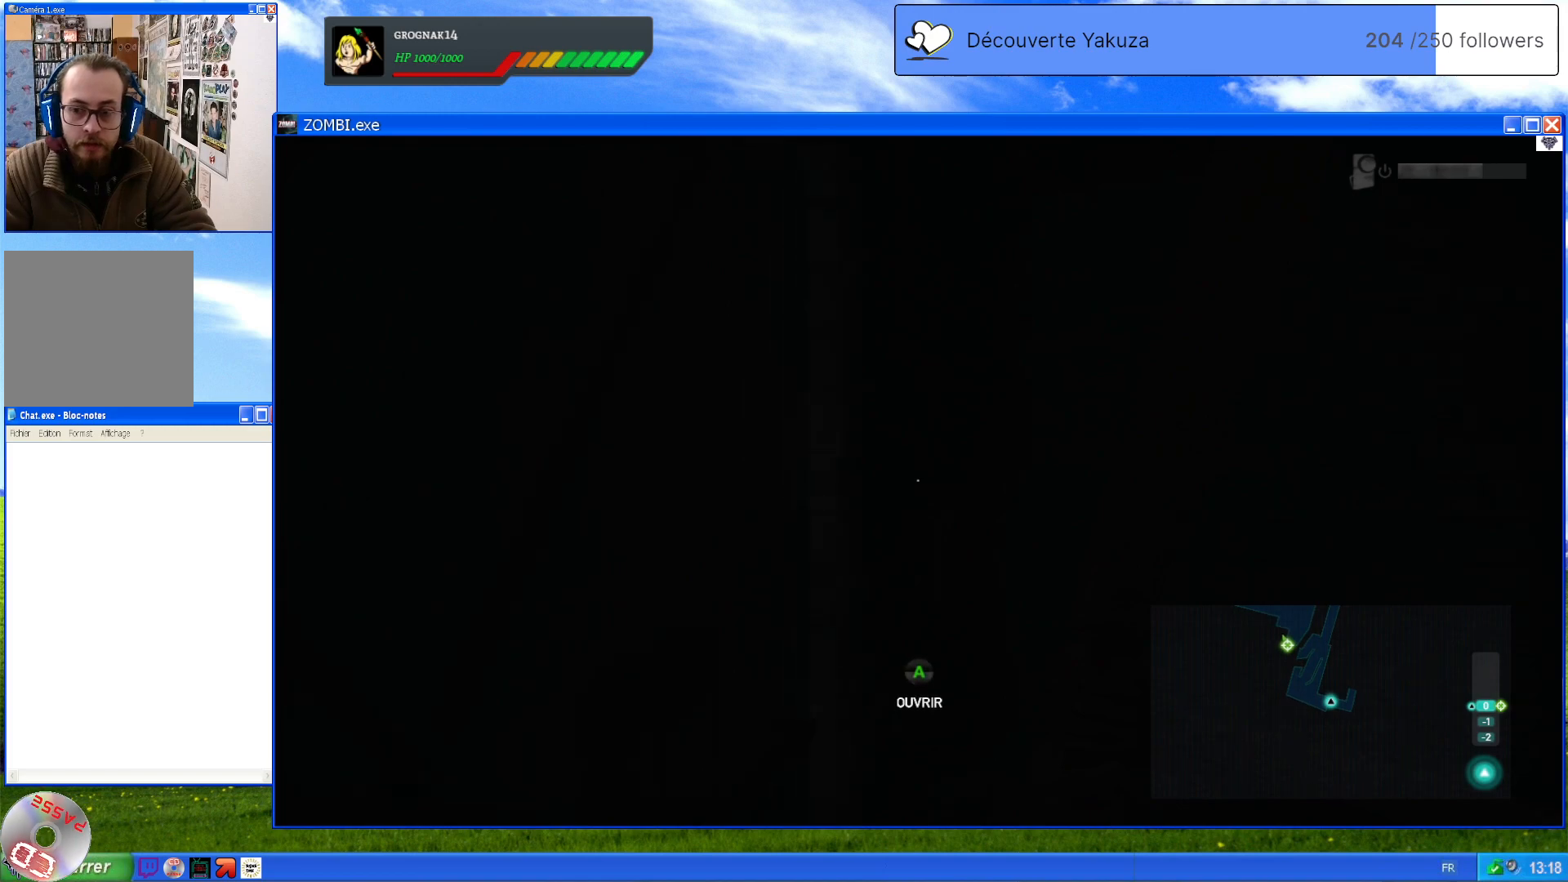
{"dt_ms": 1000, "buttons": ["A"], "left_stick": "up", "right_stick": "center", "events": [[20, "right_stick", "left"], [80, "left_stick", "down-left"], [180, "left_stick", "center"], [460, "left_stick", "left"], [500, "right_stick", "down-left"], [740, "right_stick", "center"], [920, "A", "down"], [1000, "left_stick", "up"]]}
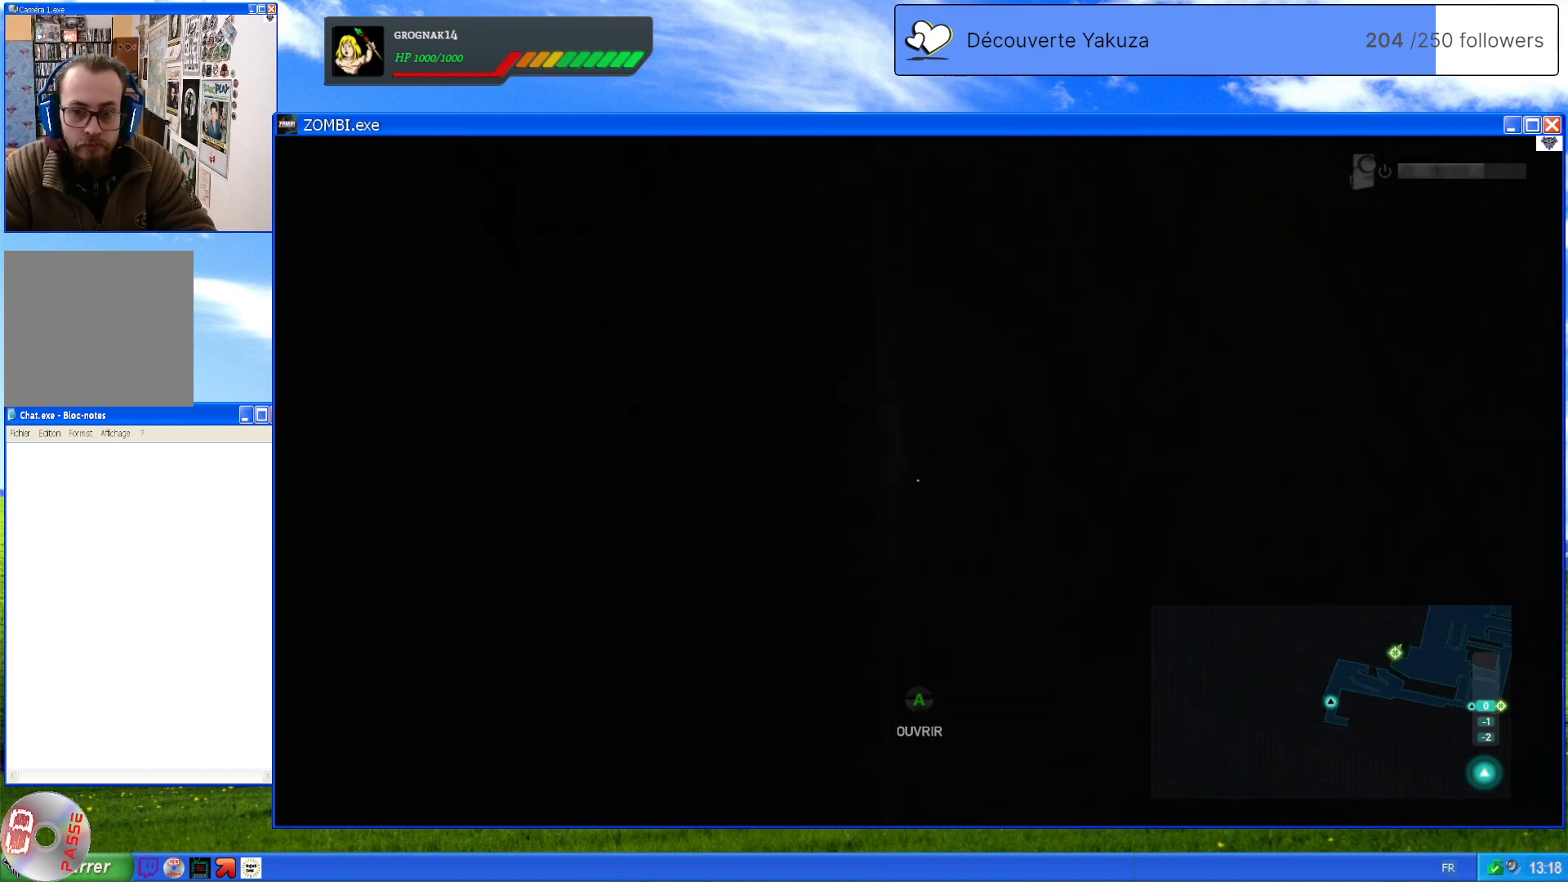
{"dt_ms": 500, "buttons": [], "left_stick": "center", "right_stick": "center", "events": [[100, "A", "up"], [320, "left_stick", "center"], [320, "right_stick", "up-right"], [500, "right_stick", "center"]]}
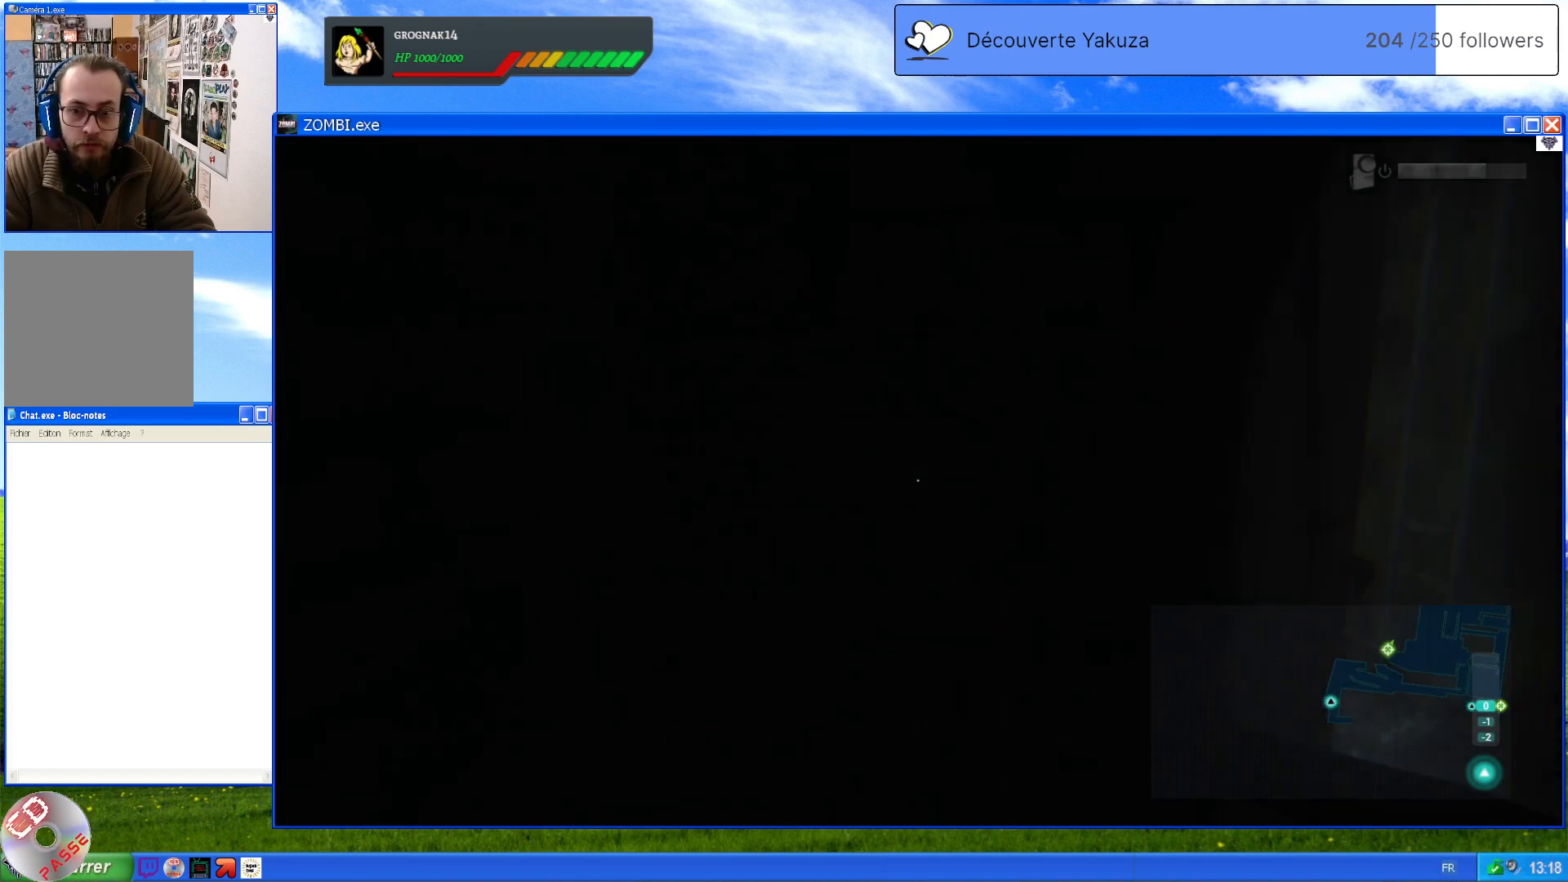
{"dt_ms": 500, "buttons": [], "left_stick": "center", "right_stick": "center", "events": [[20, "R3", "down"], [340, "R3", "up"]]}
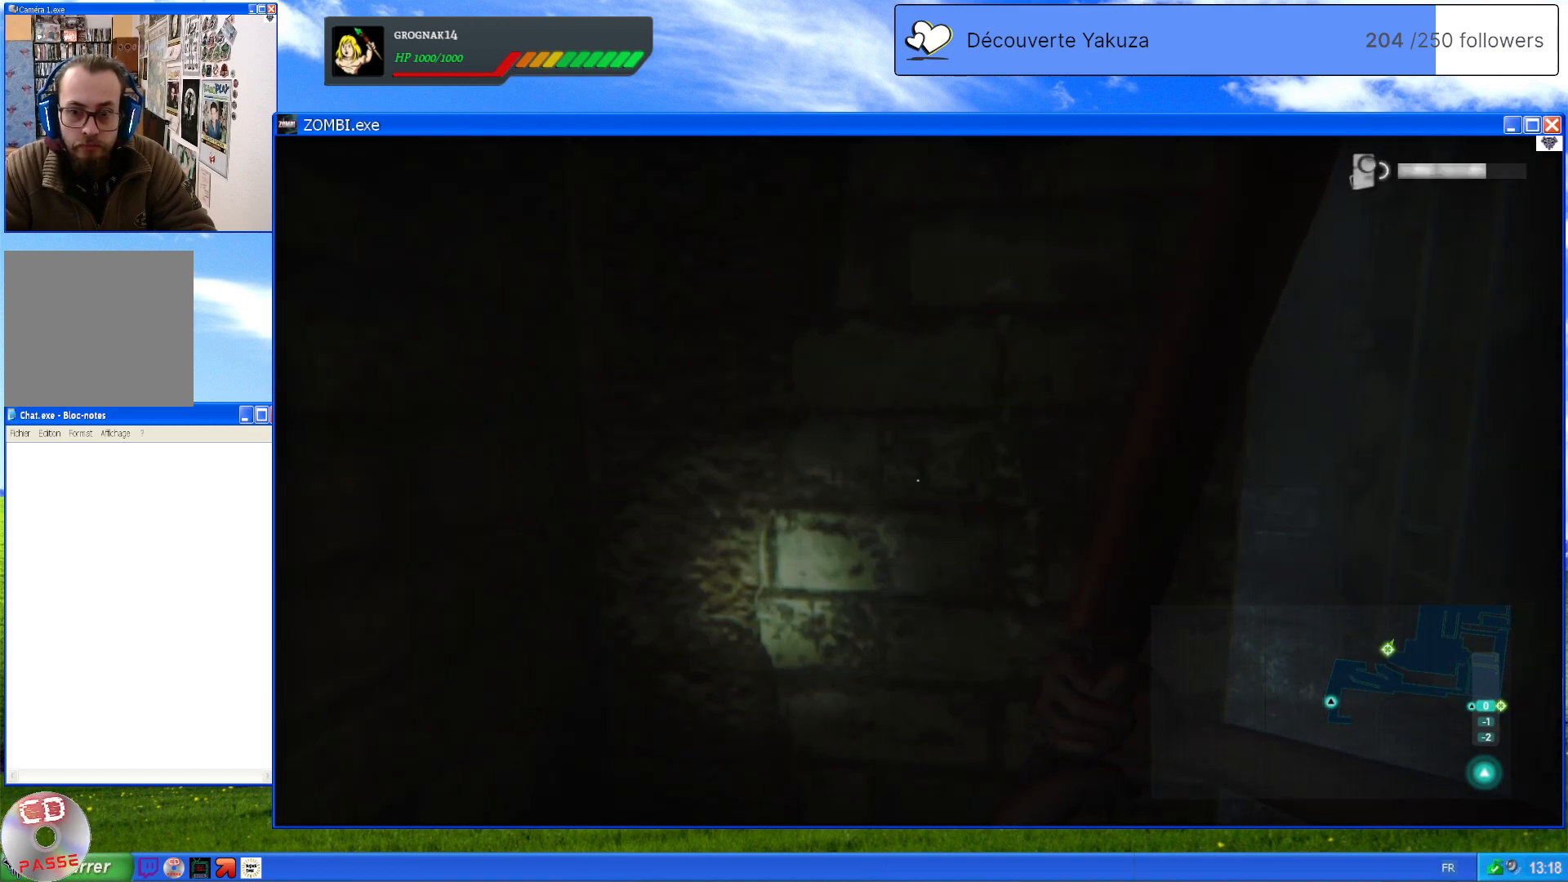
{"dt_ms": 500, "buttons": [], "left_stick": "center", "right_stick": "center", "events": [[40, "left_stick", "down-right"], [80, "right_stick", "right"], [180, "left_stick", "right"], [480, "left_stick", "center"], [480, "right_stick", "center"]]}
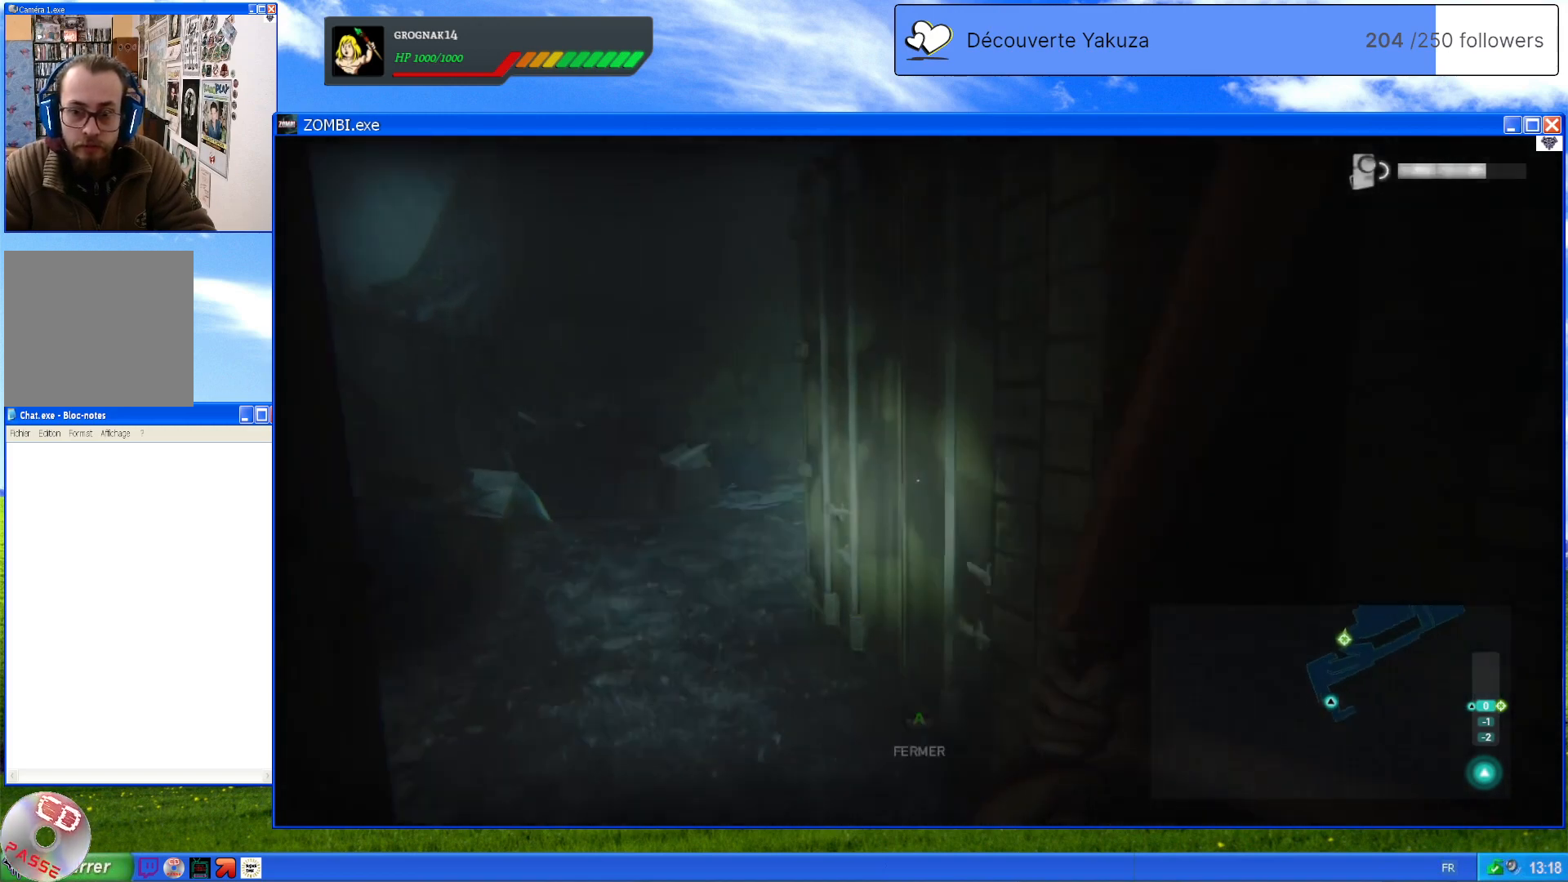
{"dt_ms": 500, "buttons": [], "left_stick": "up-left", "right_stick": "left", "events": [[300, "right_stick", "left"], [440, "left_stick", "up-left"]]}
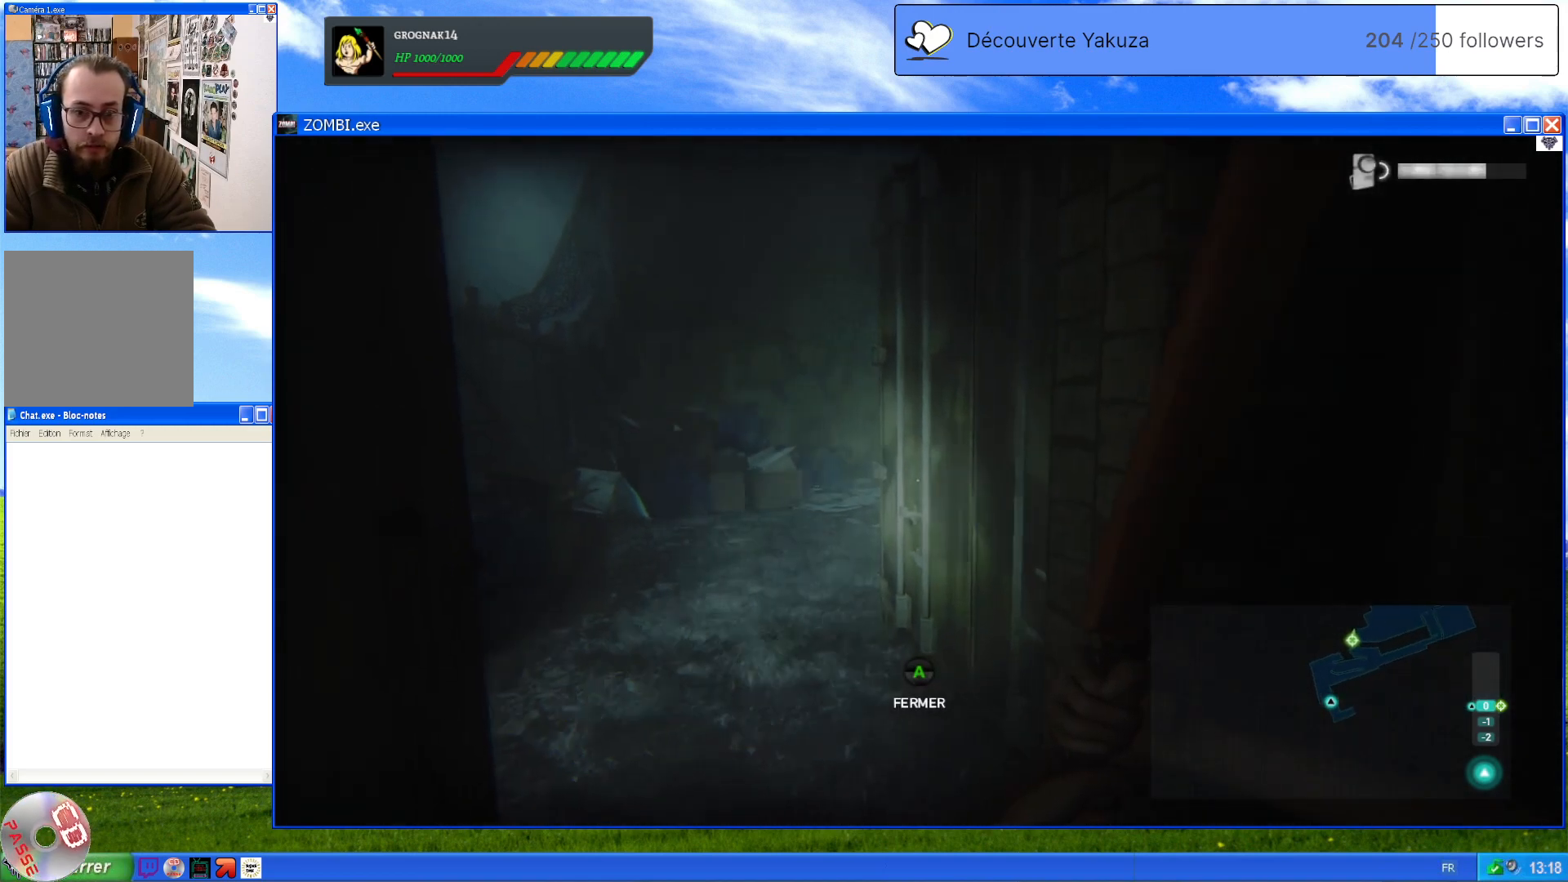
{"dt_ms": 500, "buttons": [], "left_stick": "up-left", "right_stick": "center", "events": [[20, "right_stick", "center"], [140, "left_stick", "up"], [380, "R3", "down"], [460, "R3", "up"], [460, "left_stick", "up-left"]]}
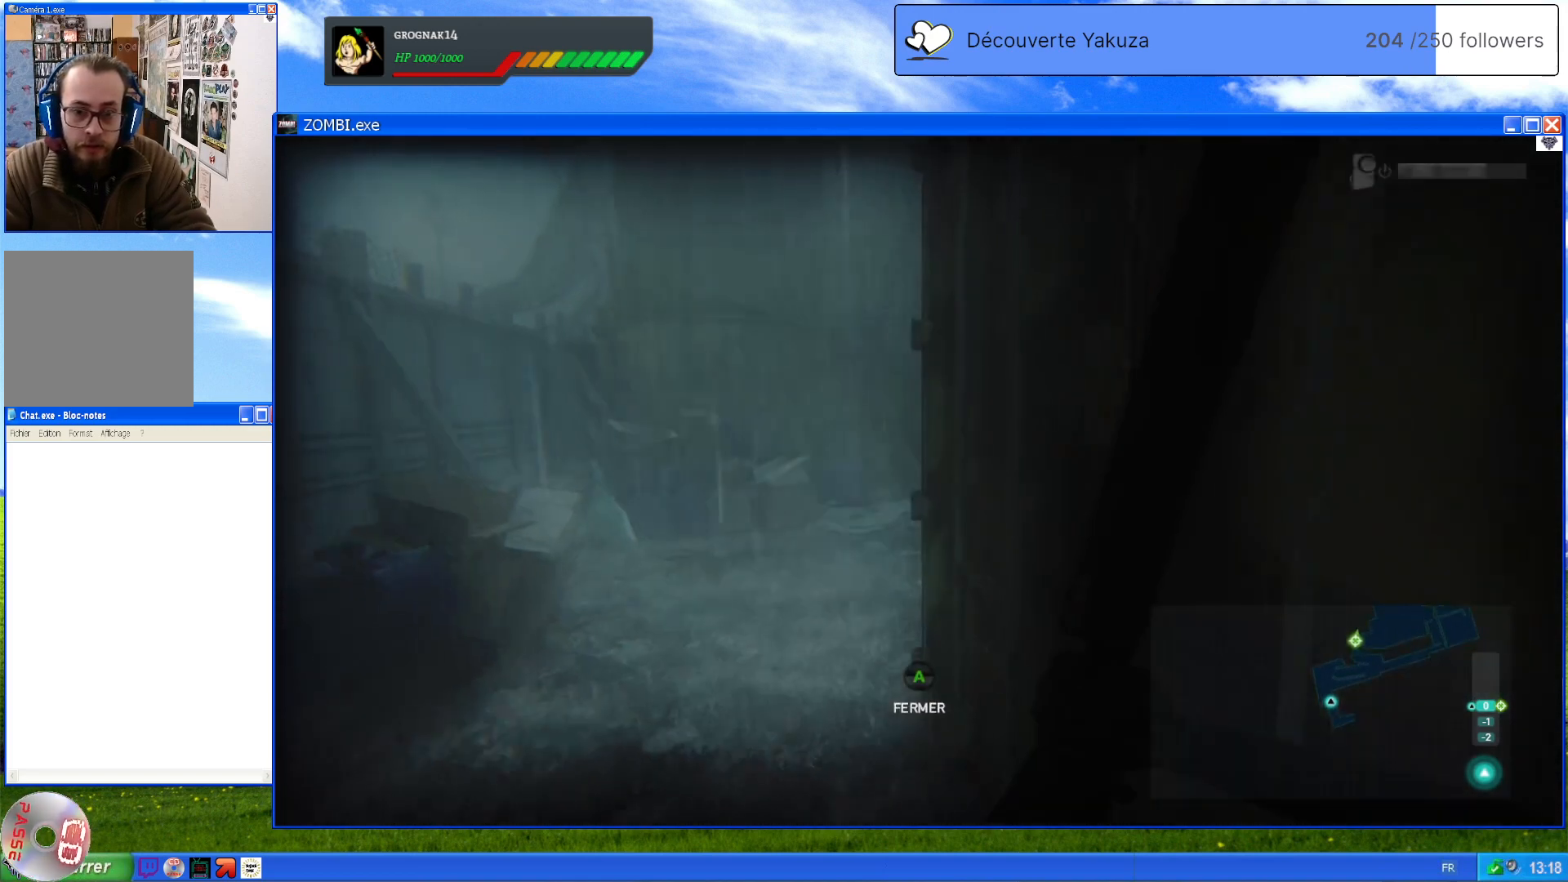
{"dt_ms": 500, "buttons": [], "left_stick": "up-left", "right_stick": "center", "events": []}
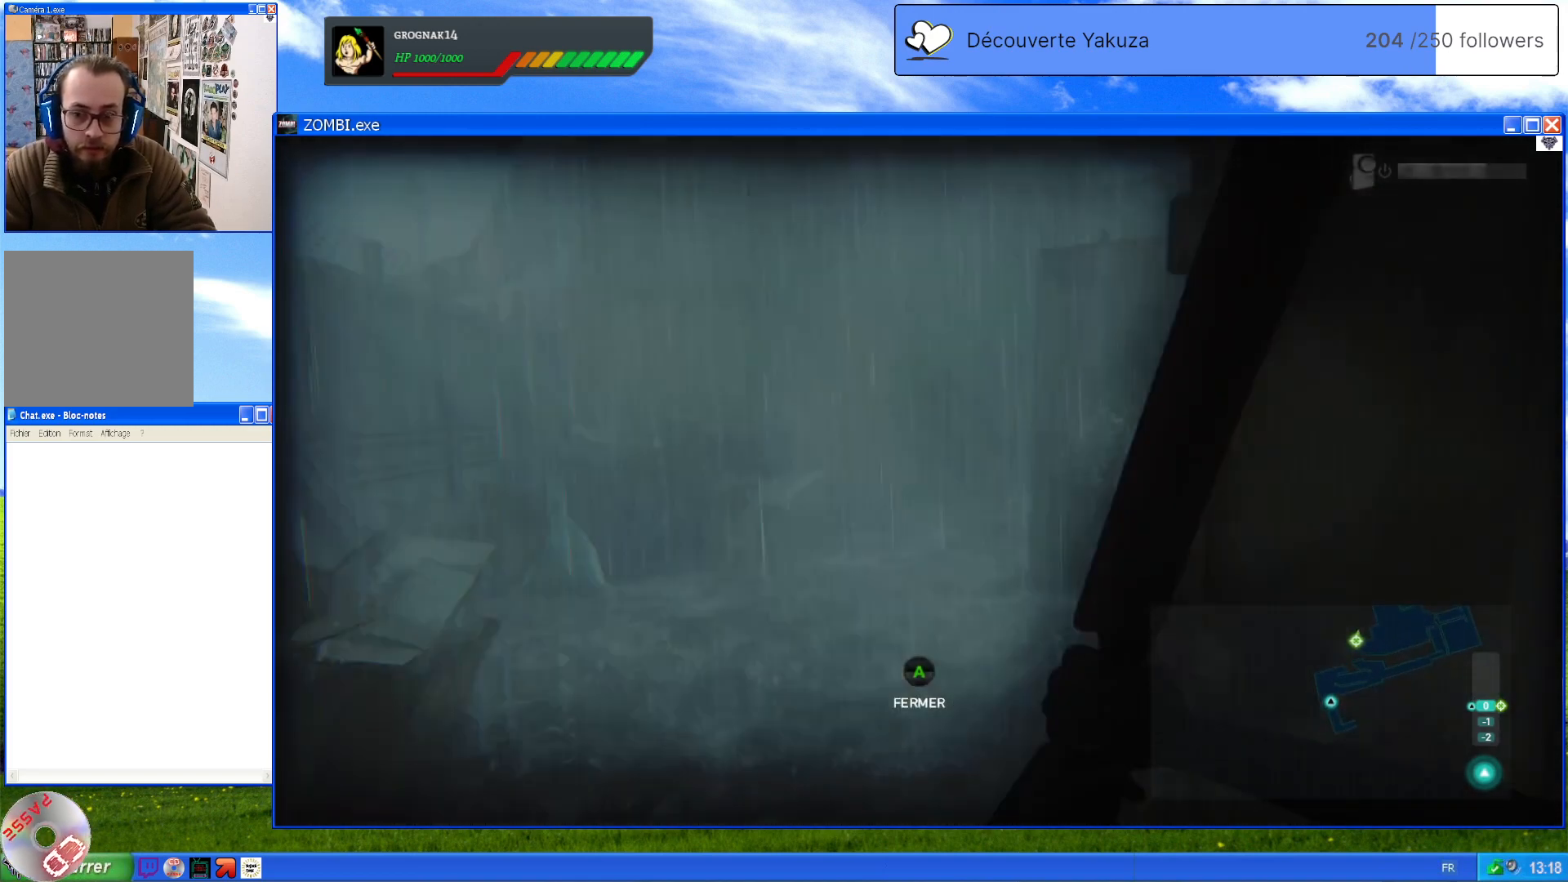
{"dt_ms": 500, "buttons": [], "left_stick": "up-left", "right_stick": "right", "events": [[340, "right_stick", "right"]]}
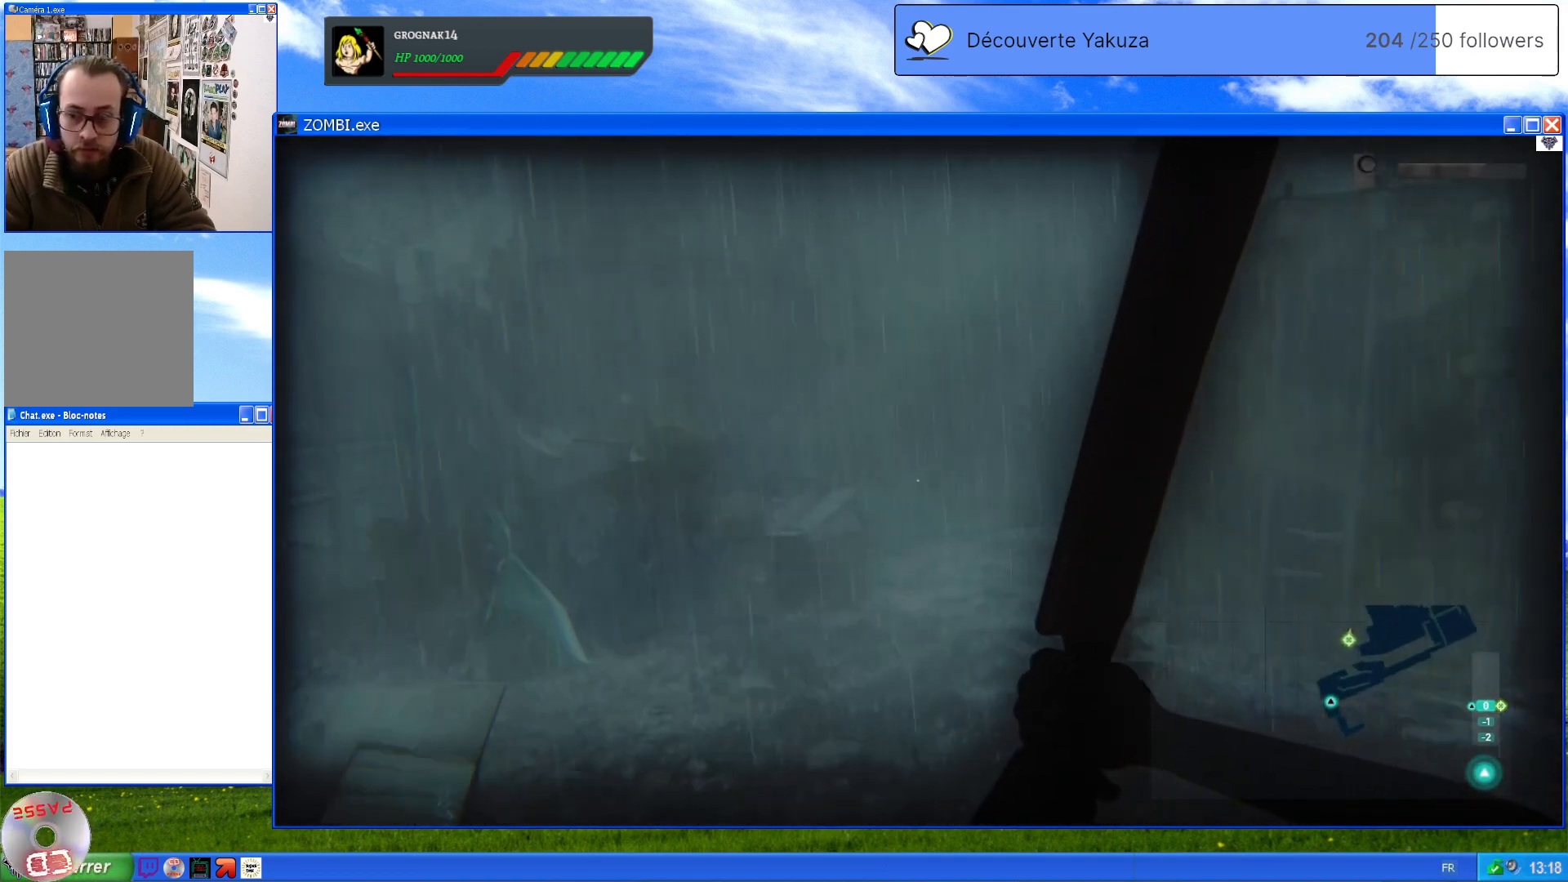
{"dt_ms": 500, "buttons": [], "left_stick": "center", "right_stick": "center", "events": [[140, "left_stick", "up"], [140, "right_stick", "center"], [240, "left_stick", "center"]]}
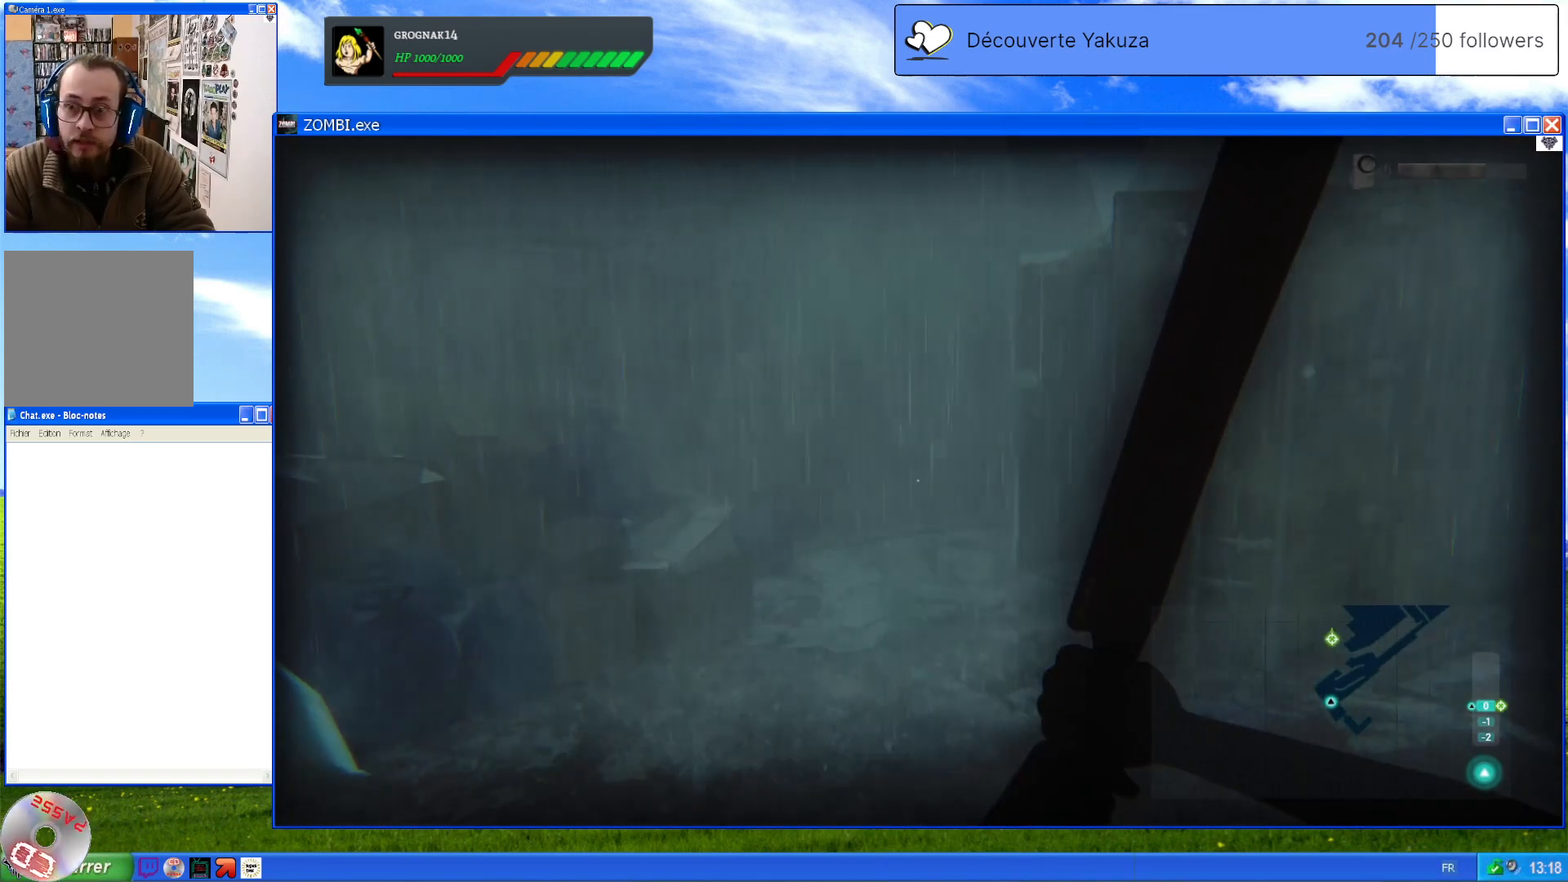
{"dt_ms": 500, "buttons": [], "left_stick": "up-right", "right_stick": "center", "events": [[120, "left_stick", "up"], [180, "right_stick", "down-left"], [240, "left_stick", "up-right"], [400, "right_stick", "center"]]}
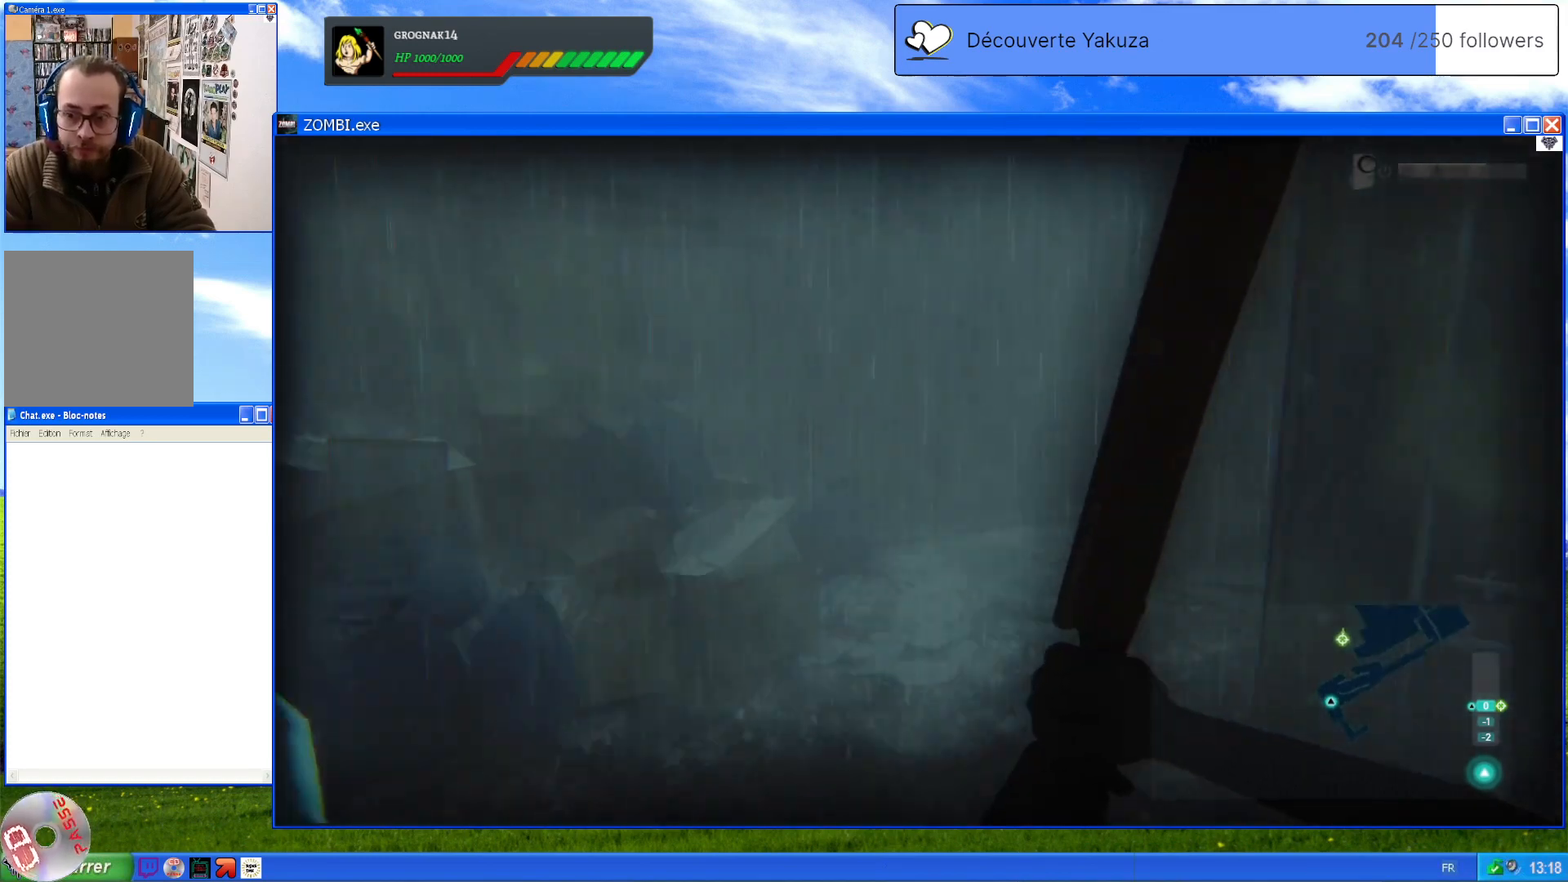
{"dt_ms": 500, "buttons": [], "left_stick": "right", "right_stick": "center", "events": [[180, "right_stick", "right"], [420, "right_stick", "center"], [480, "left_stick", "right"]]}
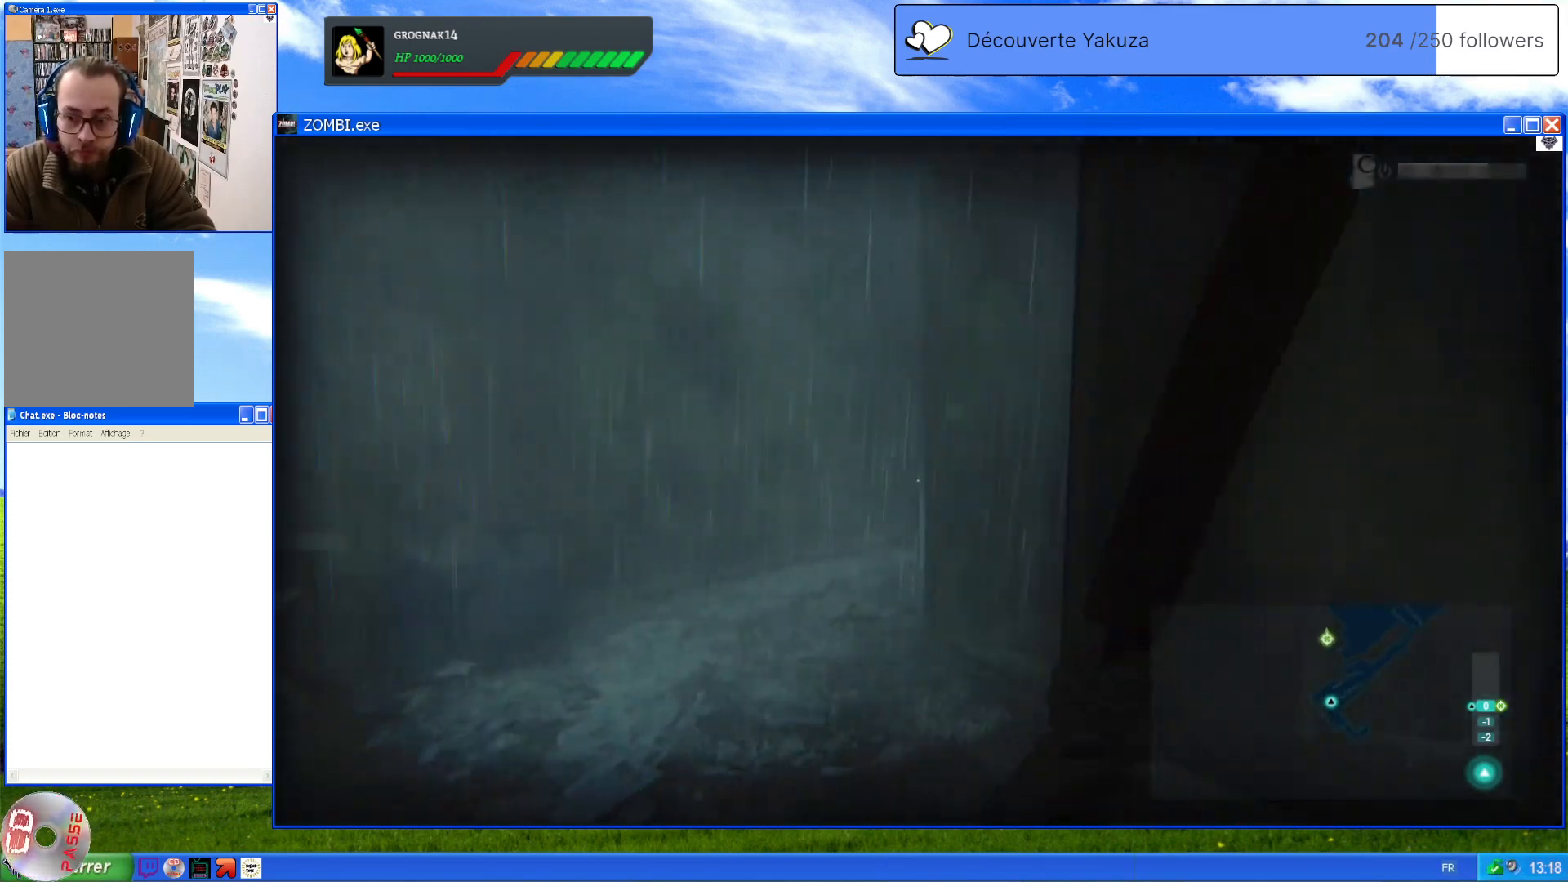
{"dt_ms": 500, "buttons": [], "left_stick": "center", "right_stick": "right", "events": [[200, "right_stick", "right"], [400, "left_stick", "center"]]}
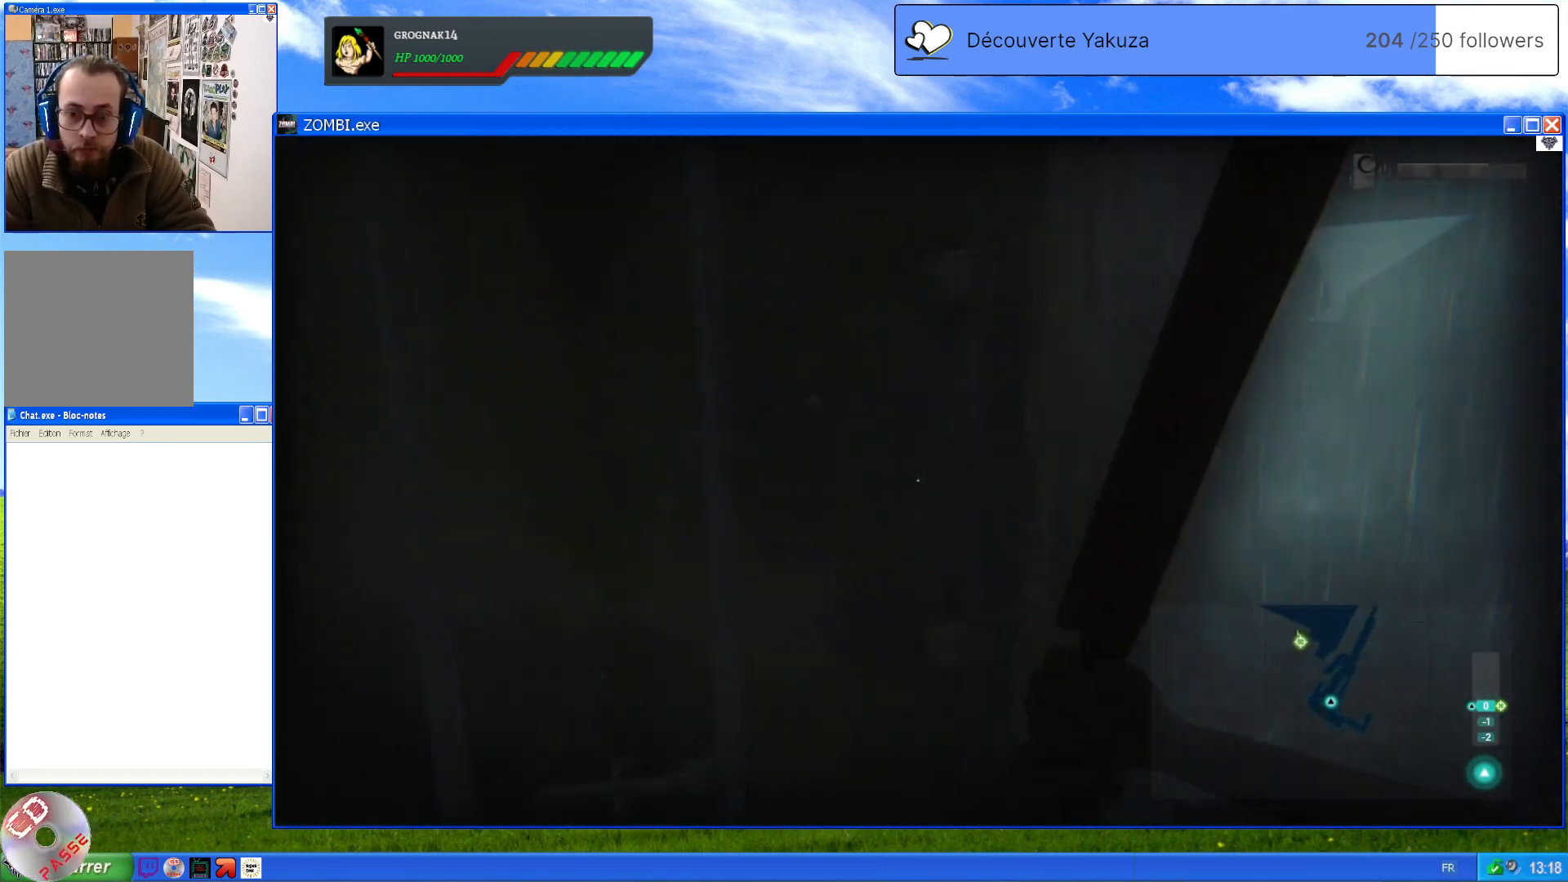
{"dt_ms": 500, "buttons": [], "left_stick": "down-left", "right_stick": "center", "events": [[180, "left_stick", "down-left"], [300, "right_stick", "center"]]}
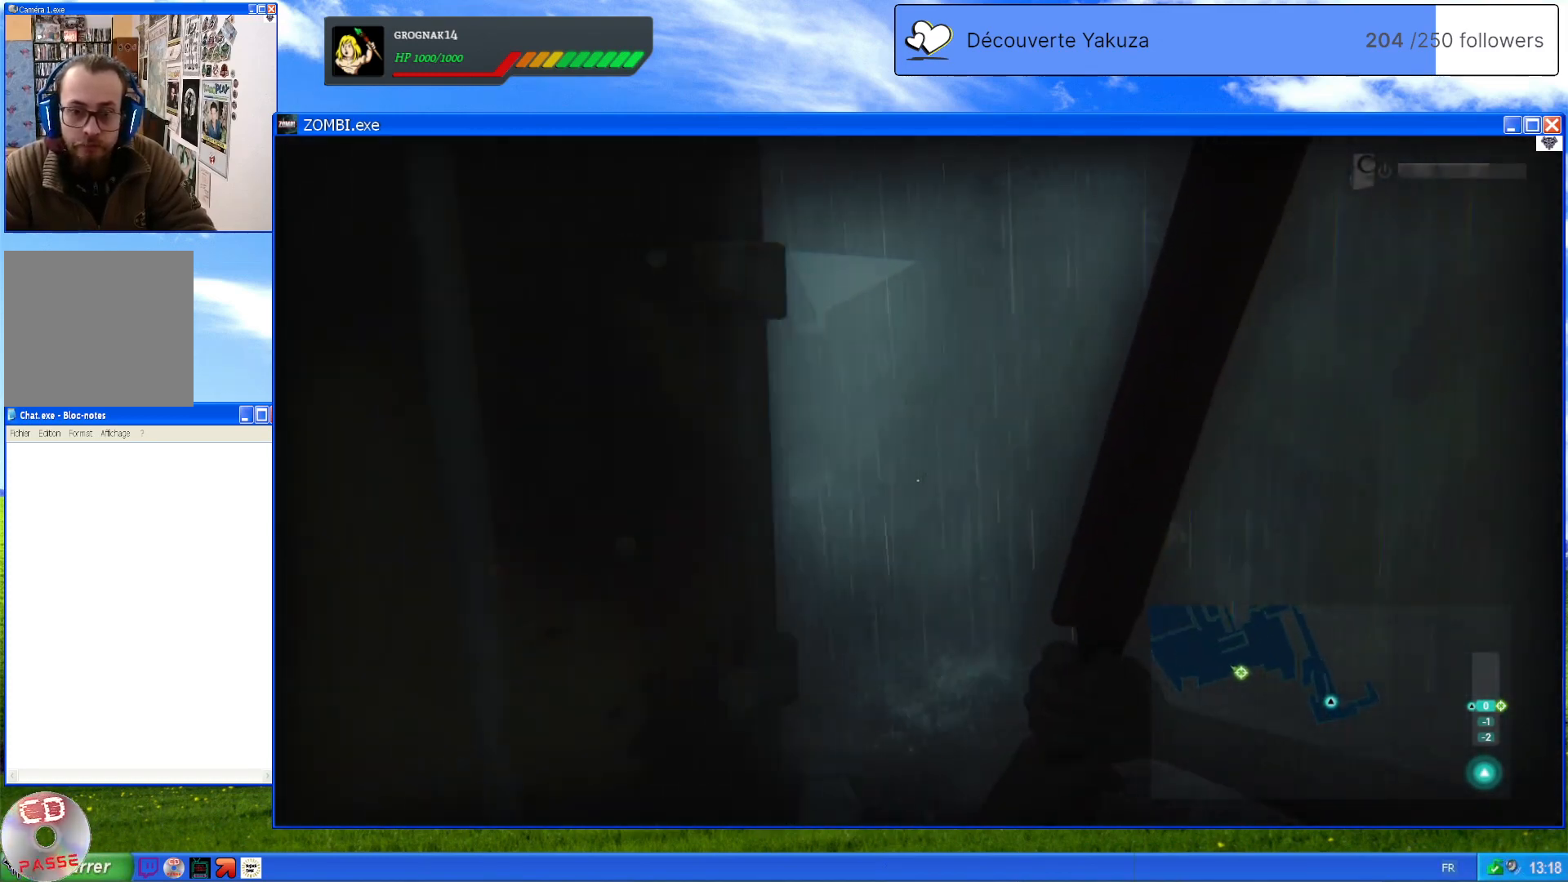
{"dt_ms": 500, "buttons": [], "left_stick": "up-right", "right_stick": "center", "events": [[20, "left_stick", "right"], [140, "left_stick", "up-right"], [260, "right_stick", "down-left"], [380, "right_stick", "center"]]}
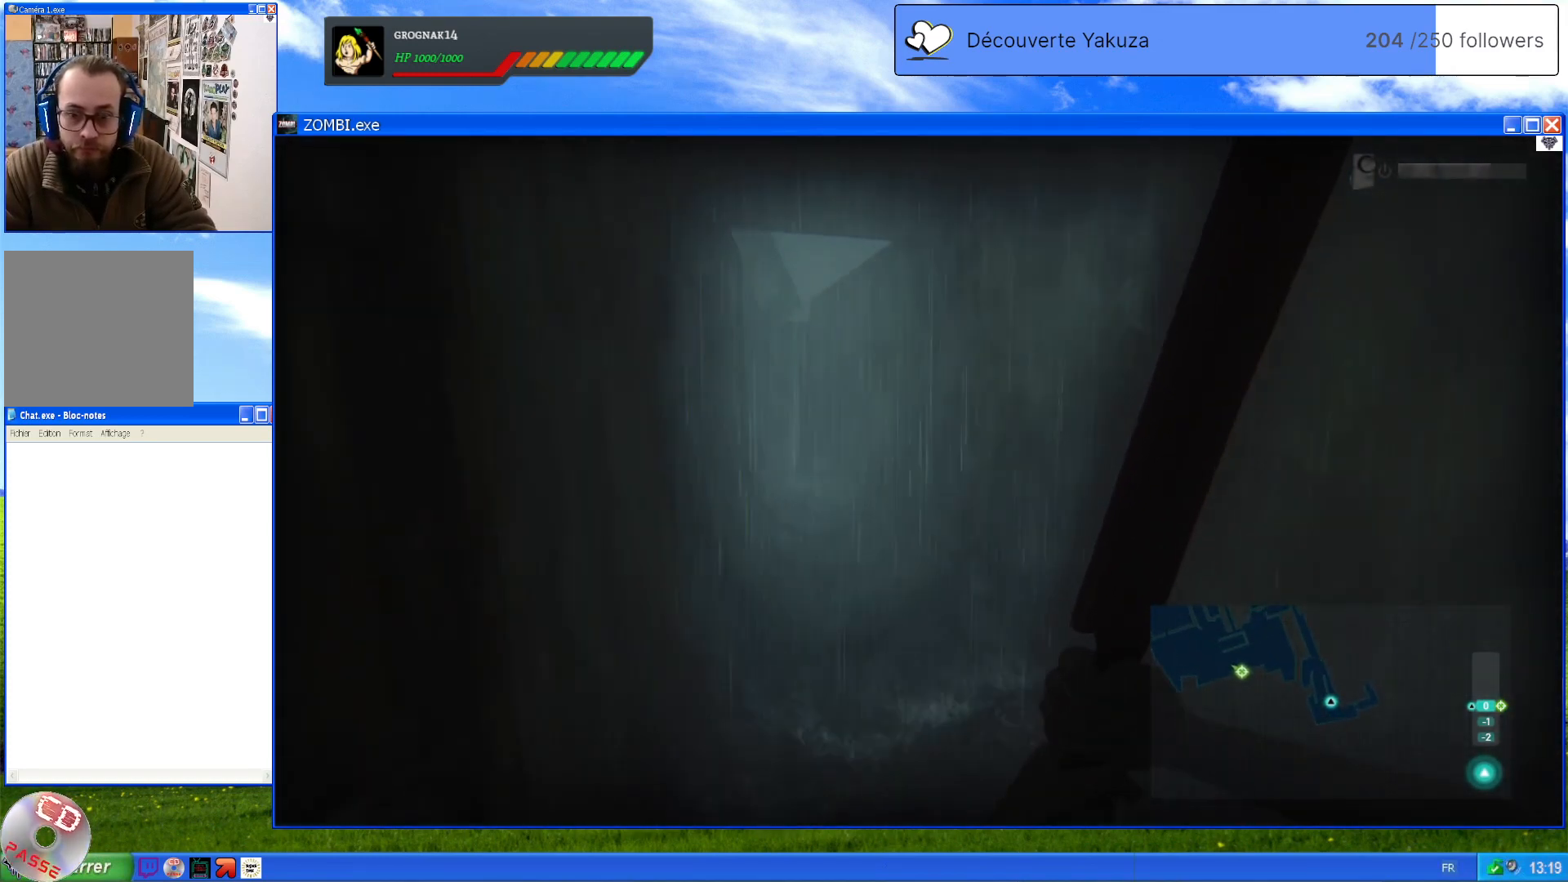
{"dt_ms": 500, "buttons": [], "left_stick": "up", "right_stick": "center", "events": [[40, "left_stick", "up"], [160, "left_stick", "up-left"], [180, "right_stick", "up-left"], [380, "left_stick", "up"], [380, "right_stick", "center"]]}
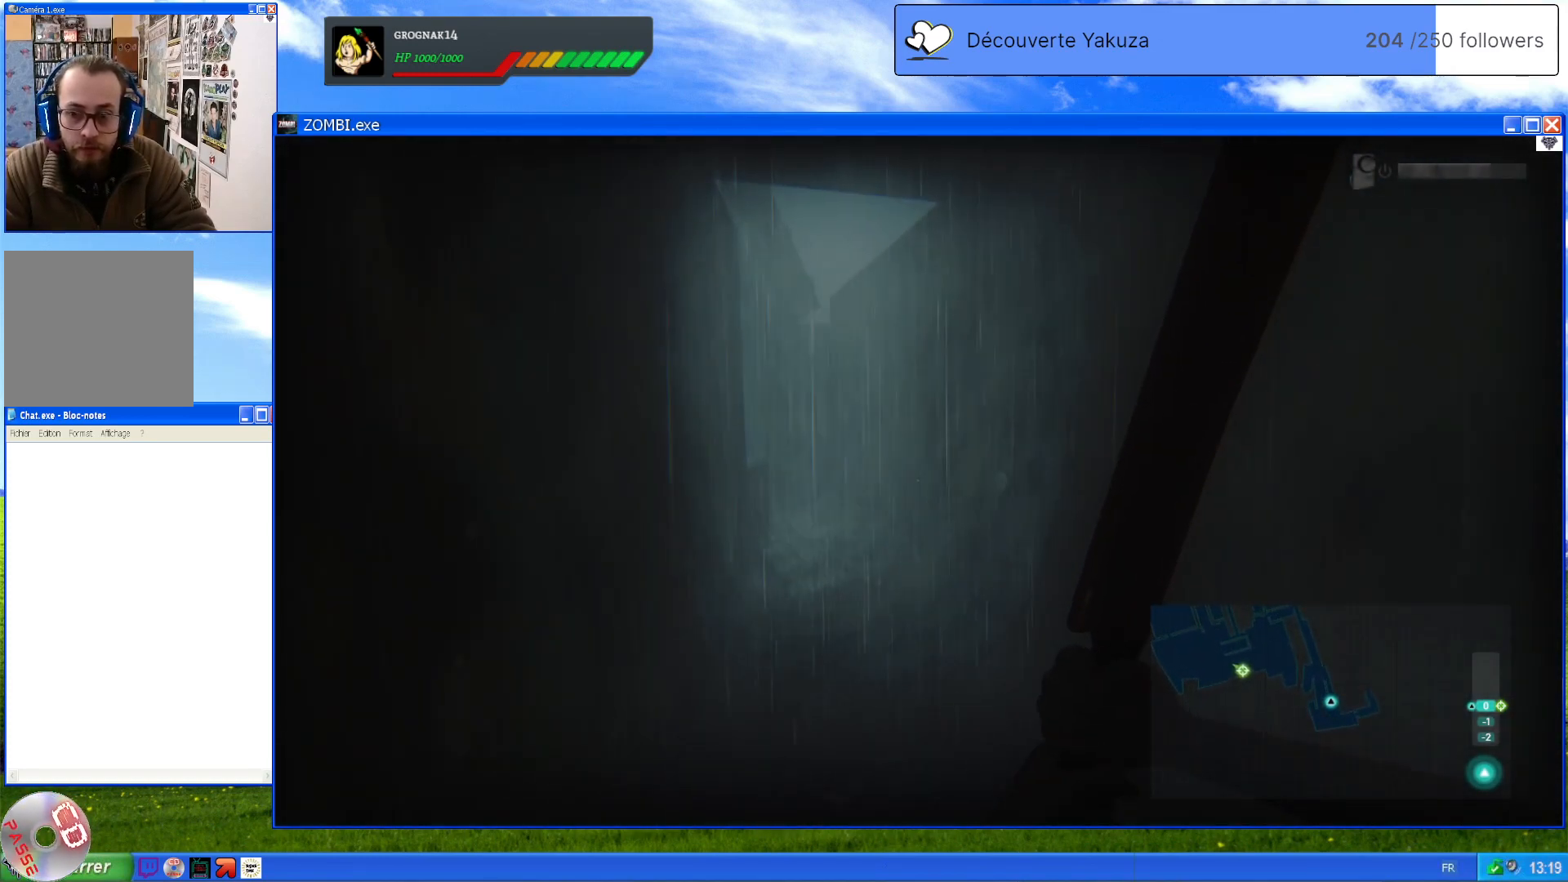
{"dt_ms": 500, "buttons": [], "left_stick": "center", "right_stick": "center", "events": [[360, "left_stick", "center"]]}
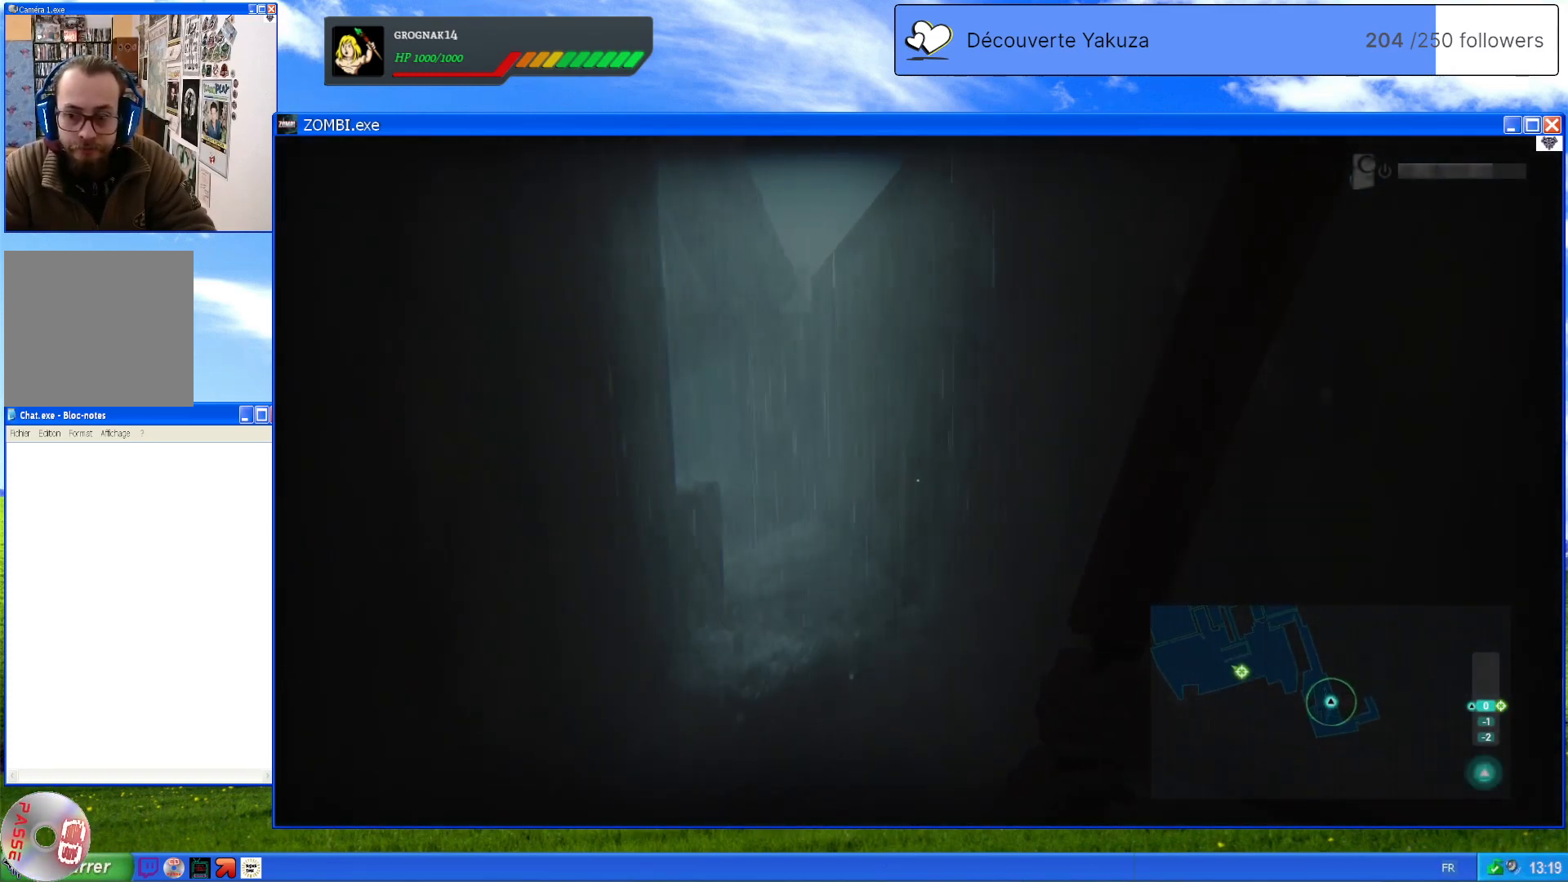
{"dt_ms": 500, "buttons": [], "left_stick": "up", "right_stick": "left", "events": [[240, "left_stick", "up"], [240, "right_stick", "left"]]}
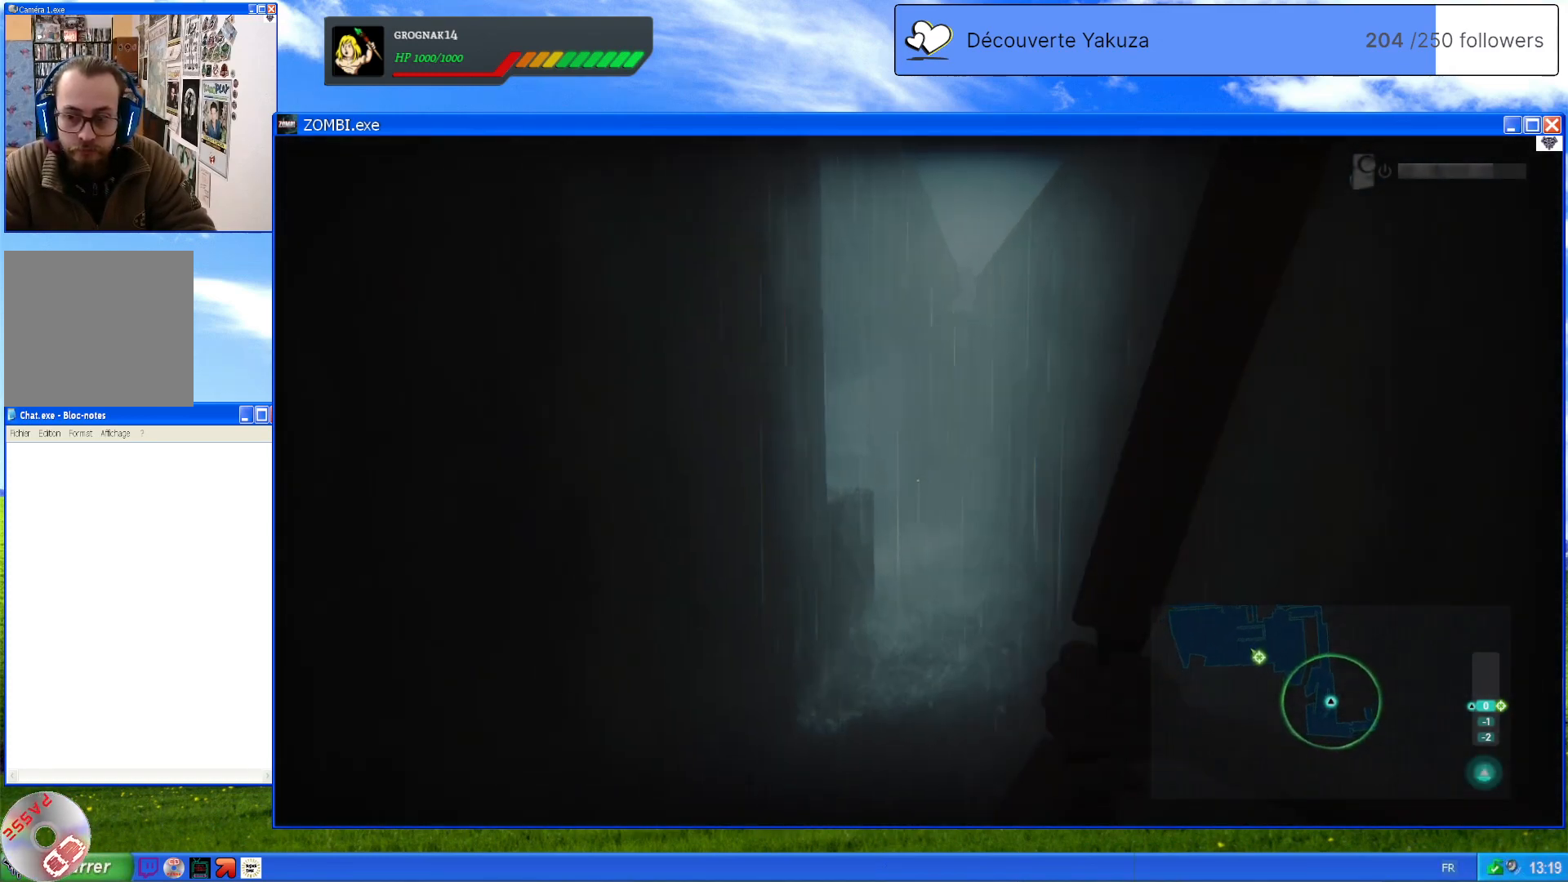
{"dt_ms": 500, "buttons": [], "left_stick": "up", "right_stick": "center", "events": [[80, "right_stick", "center"], [340, "right_stick", "right"], [460, "right_stick", "center"]]}
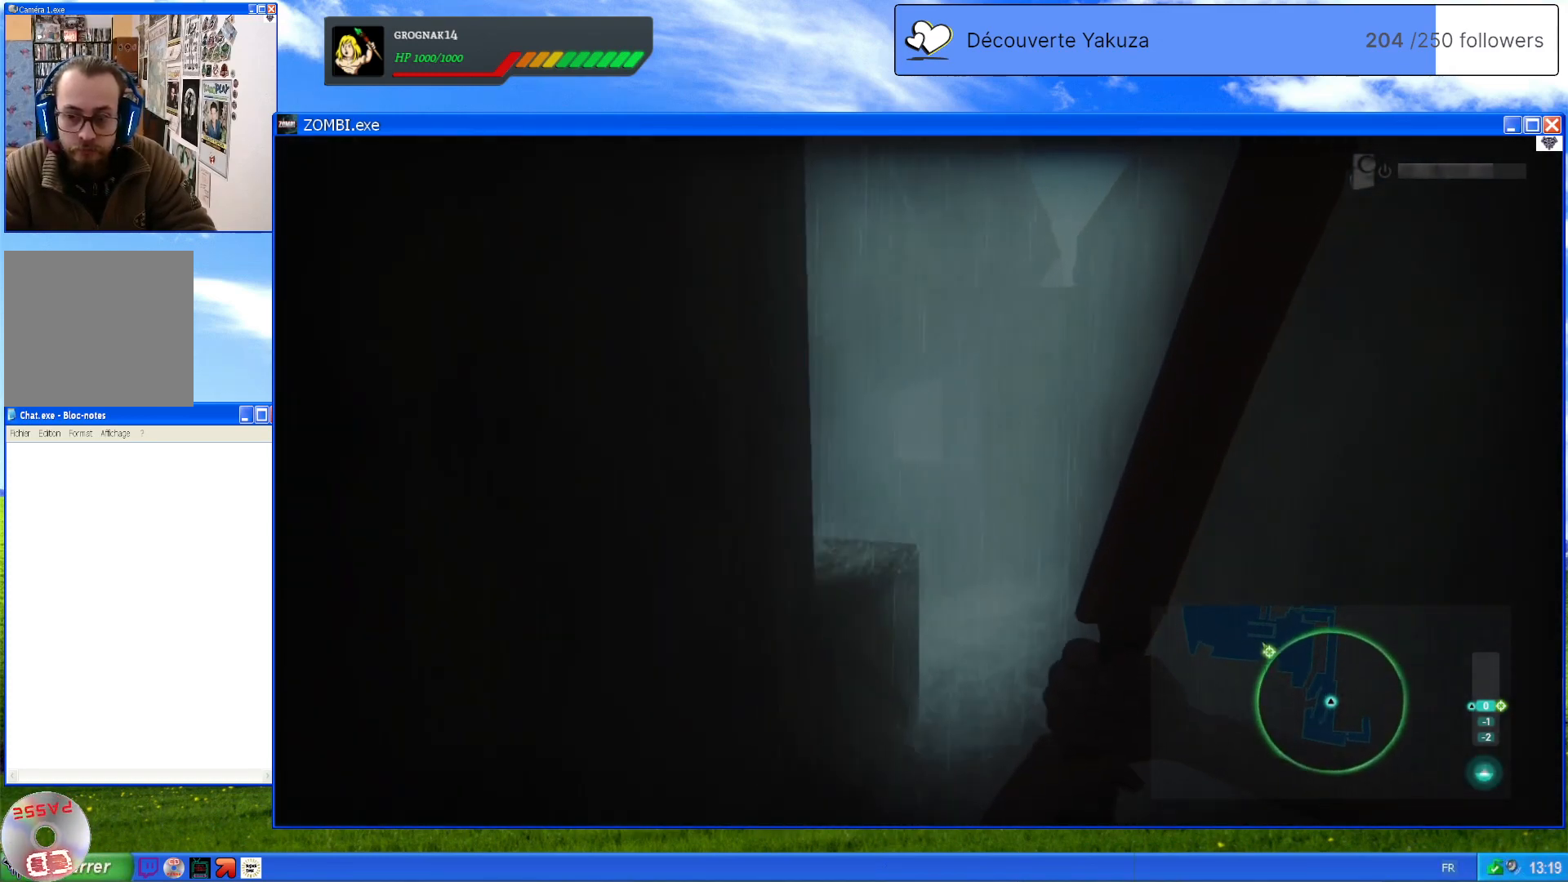
{"dt_ms": 500, "buttons": [], "left_stick": "up", "right_stick": "left", "events": [[380, "right_stick", "left"]]}
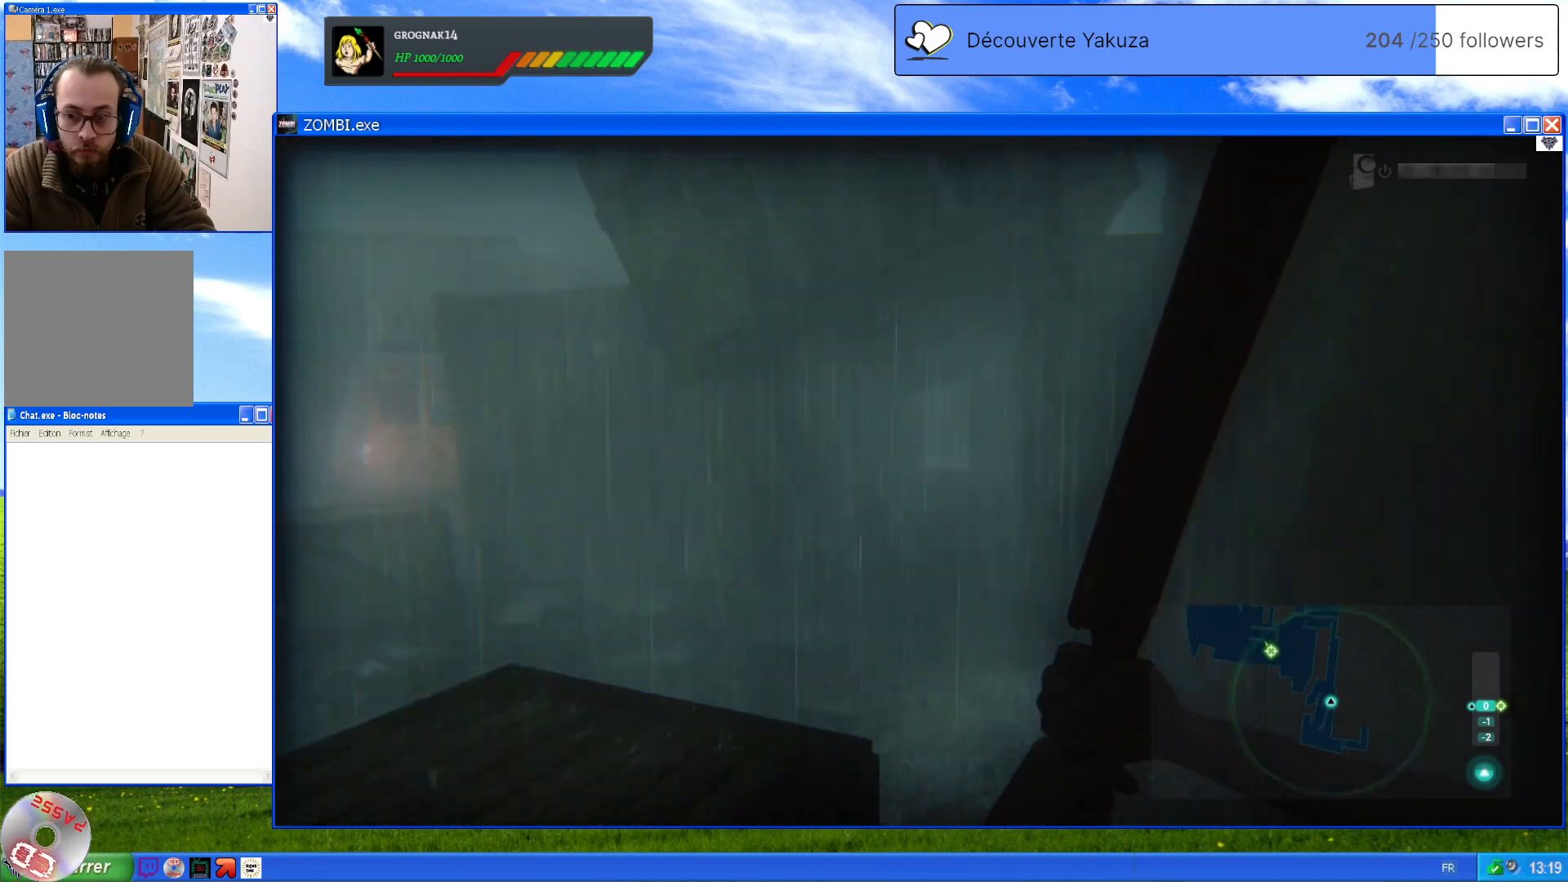
{"dt_ms": 500, "buttons": [], "left_stick": "up", "right_stick": "center", "events": [[360, "right_stick", "center"]]}
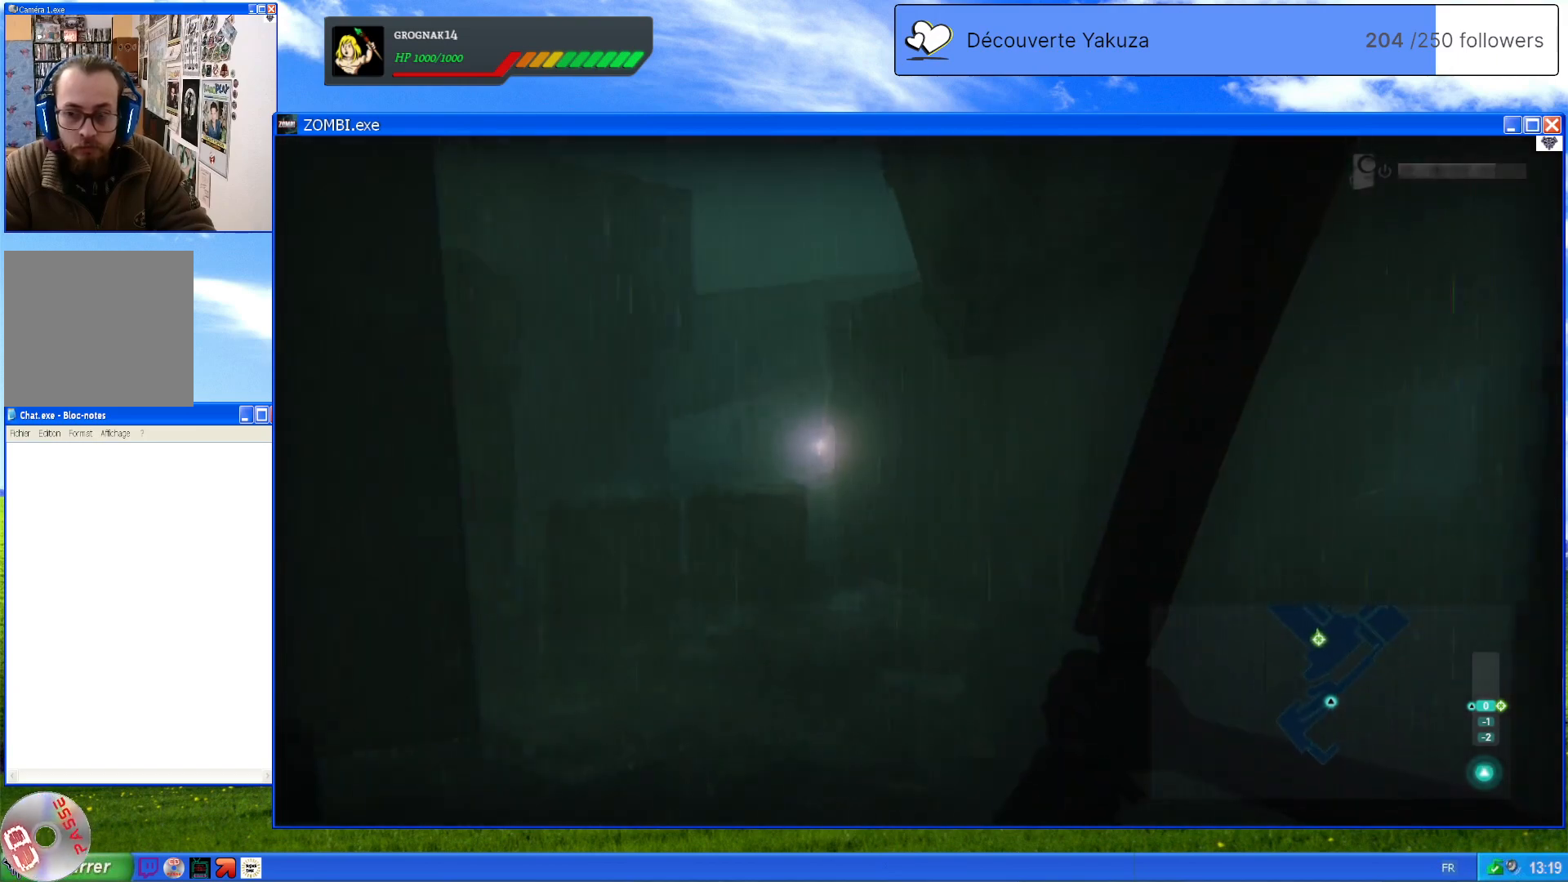
{"dt_ms": 500, "buttons": [], "left_stick": "up", "right_stick": "center", "events": []}
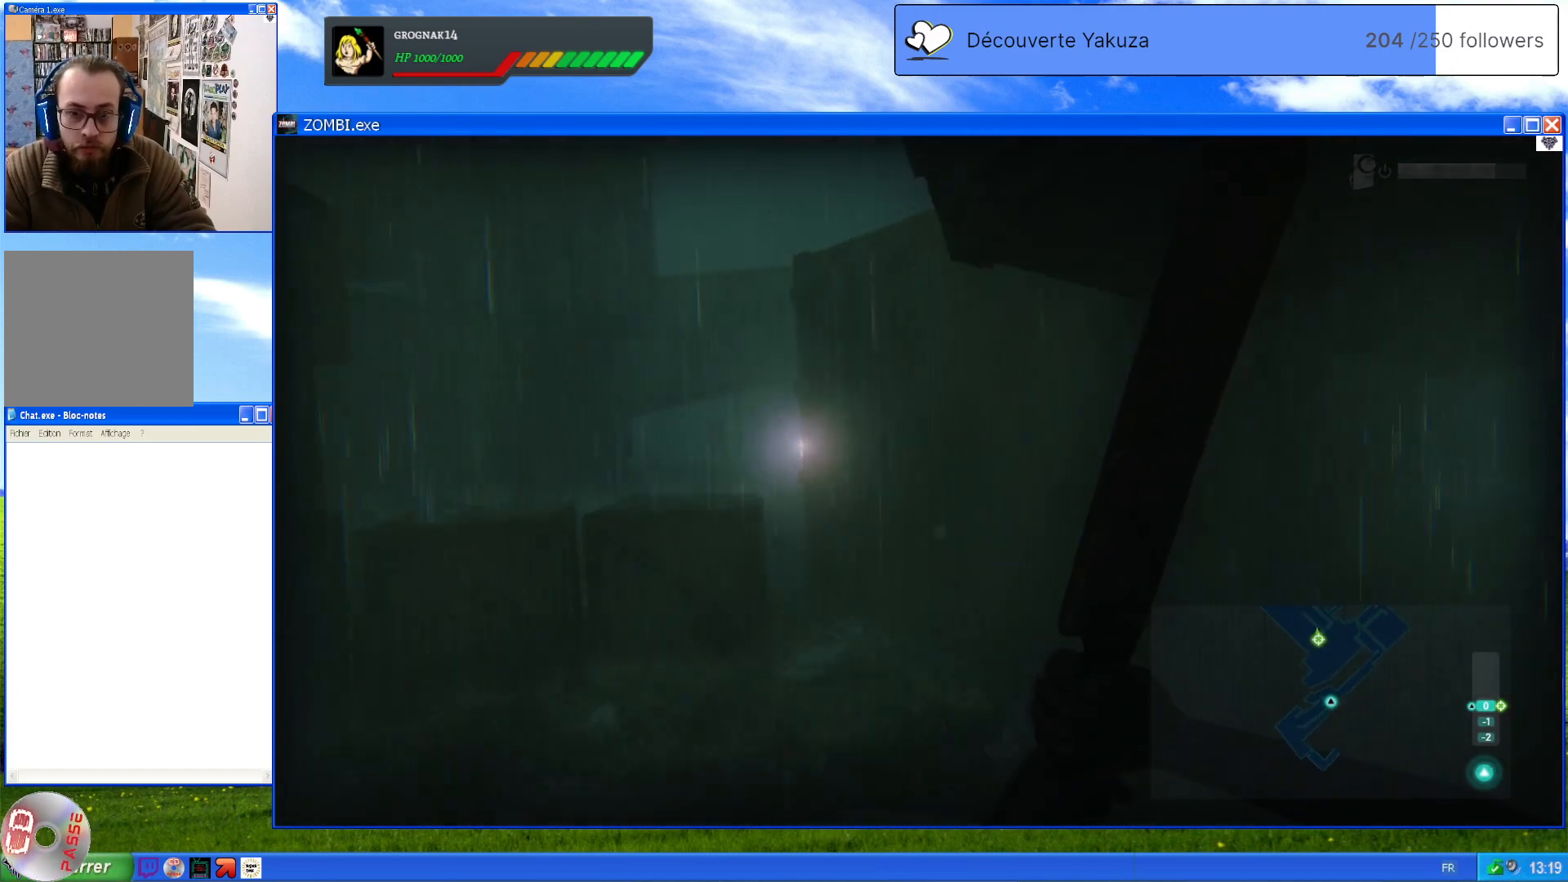
{"dt_ms": 500, "buttons": [], "left_stick": "up-left", "right_stick": "center", "events": [[120, "right_stick", "down-left"], [220, "left_stick", "up-left"], [340, "right_stick", "center"]]}
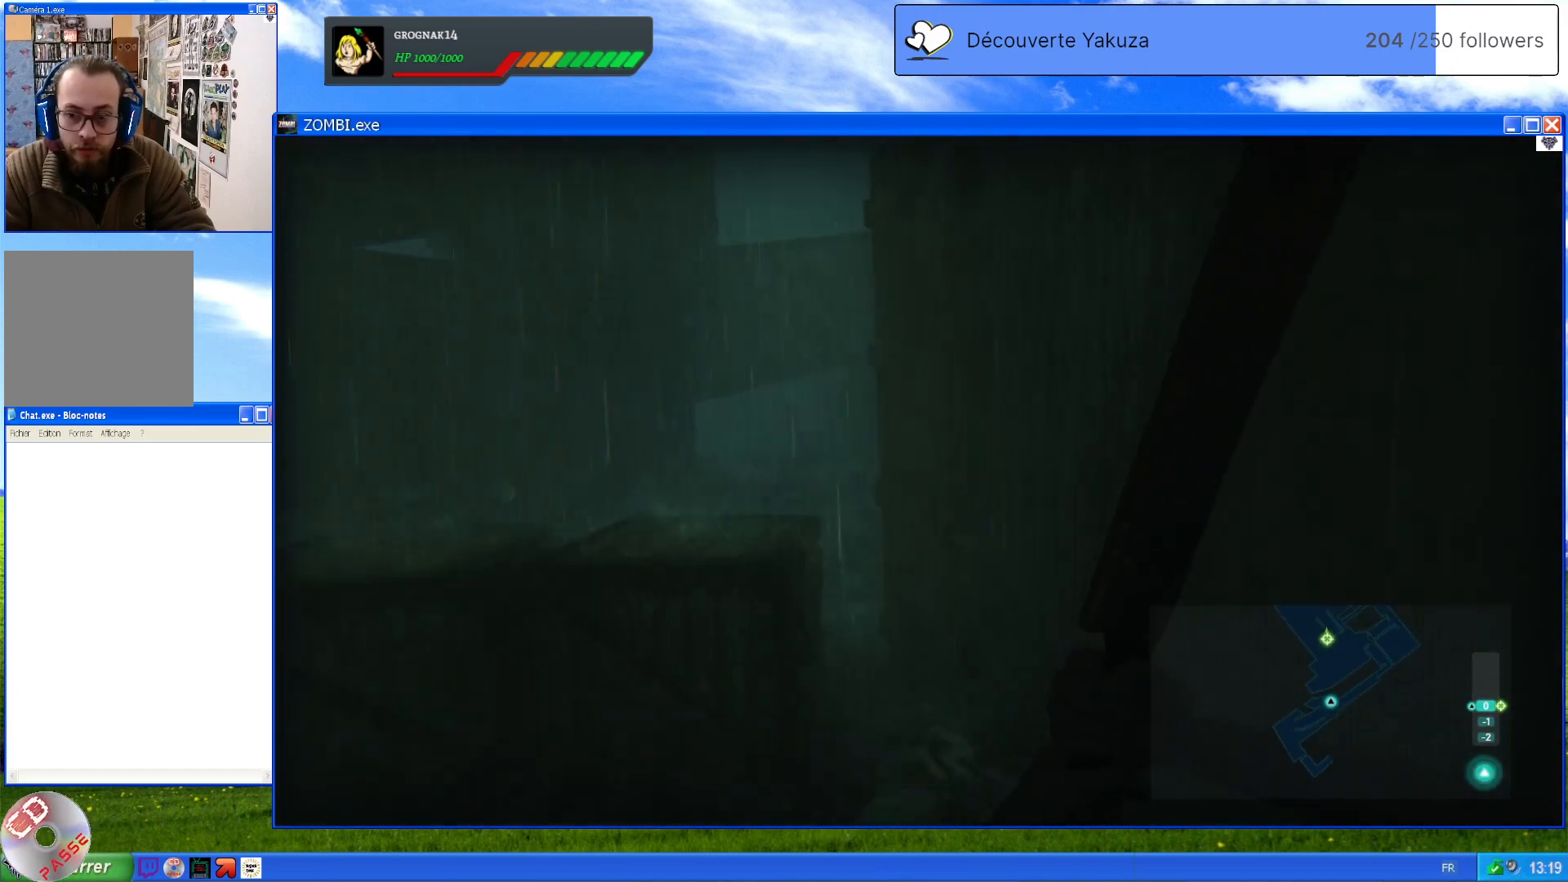
{"dt_ms": 500, "buttons": [], "left_stick": "up-left", "right_stick": "center", "events": []}
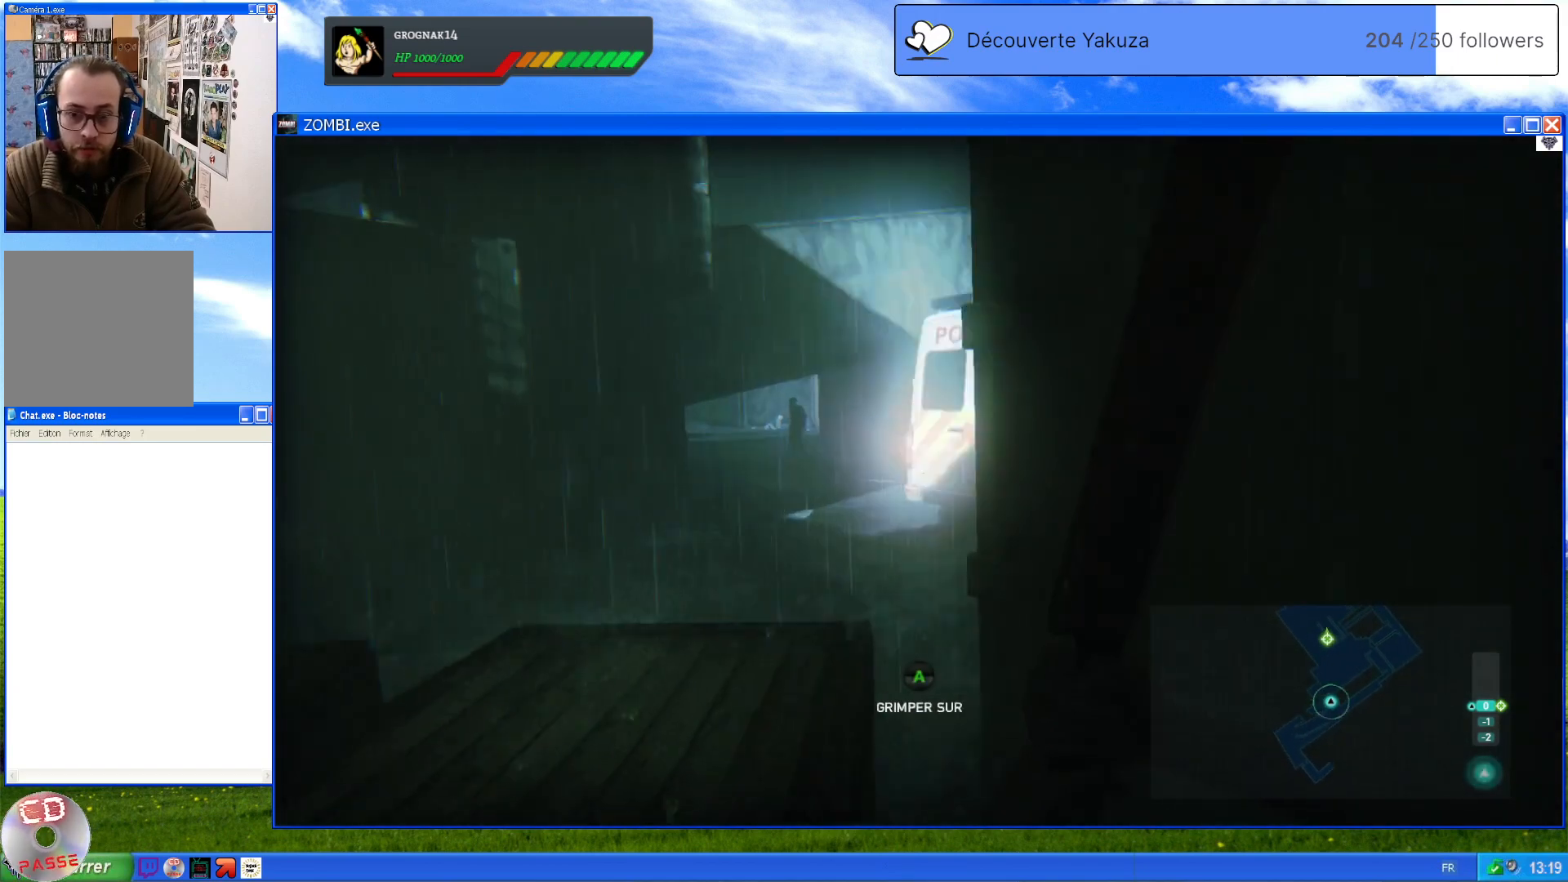
{"dt_ms": 500, "buttons": [], "left_stick": "up-left", "right_stick": "center", "events": [[240, "A", "down"], [440, "A", "up"]]}